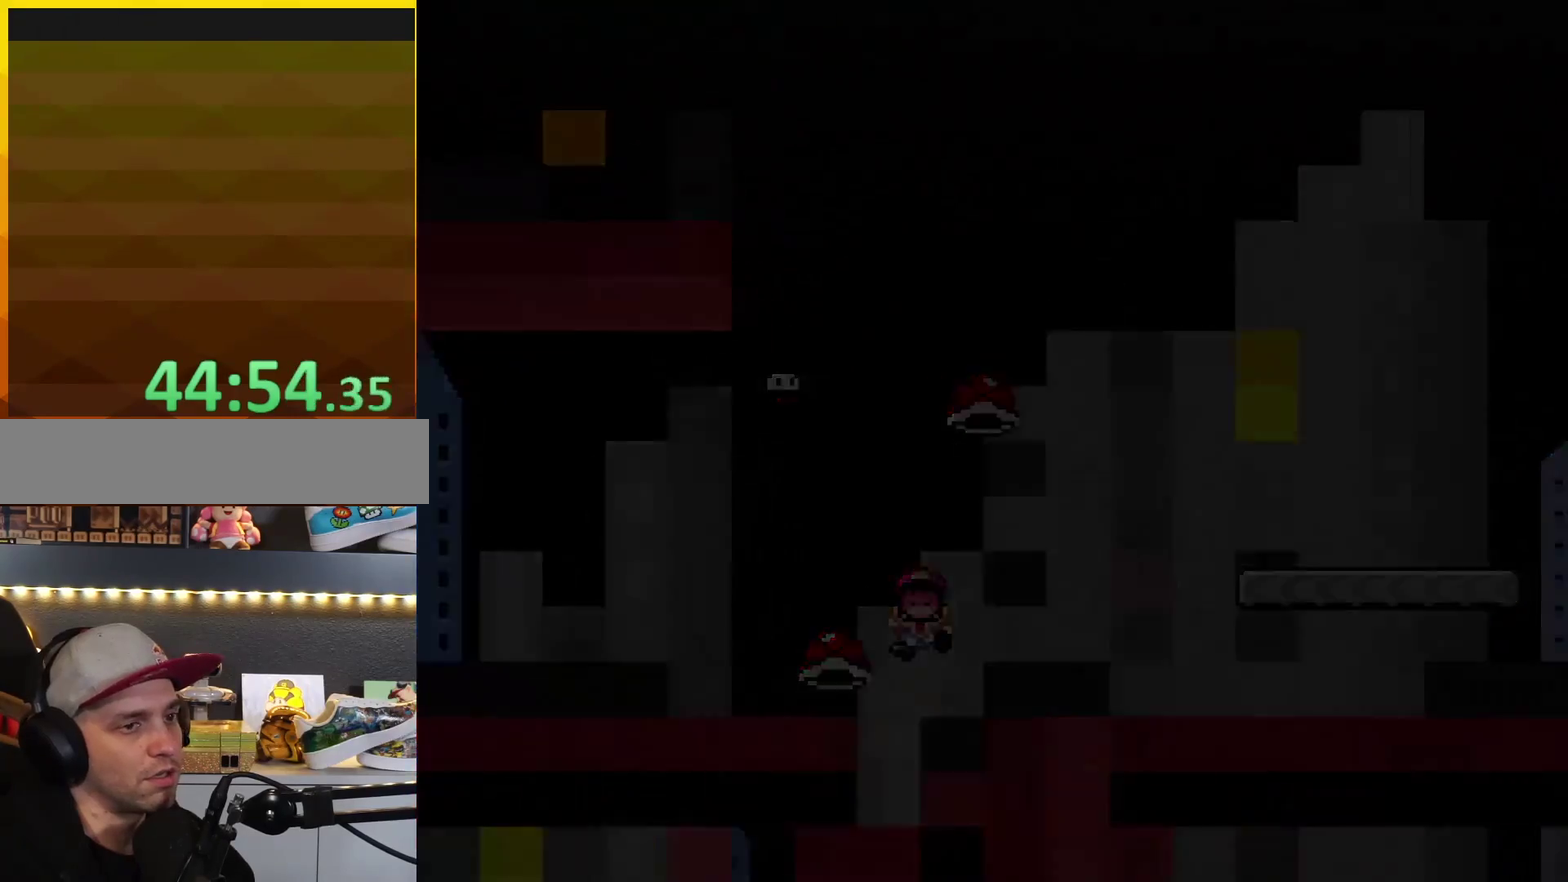
Gameplay with a controller (Nintendo layout); each line is a JSON object with the inputs held at the frame after it. "events" lists button and stick changes between this image and that frame as [ms after this image, input, new state], when the widget could be followed in between. Not read: L3 R3.
{"buttons": ["Y", "DPAD_RIGHT"], "events": [[100, "B", "up"], [100, "DPAD_RIGHT", "down"]]}
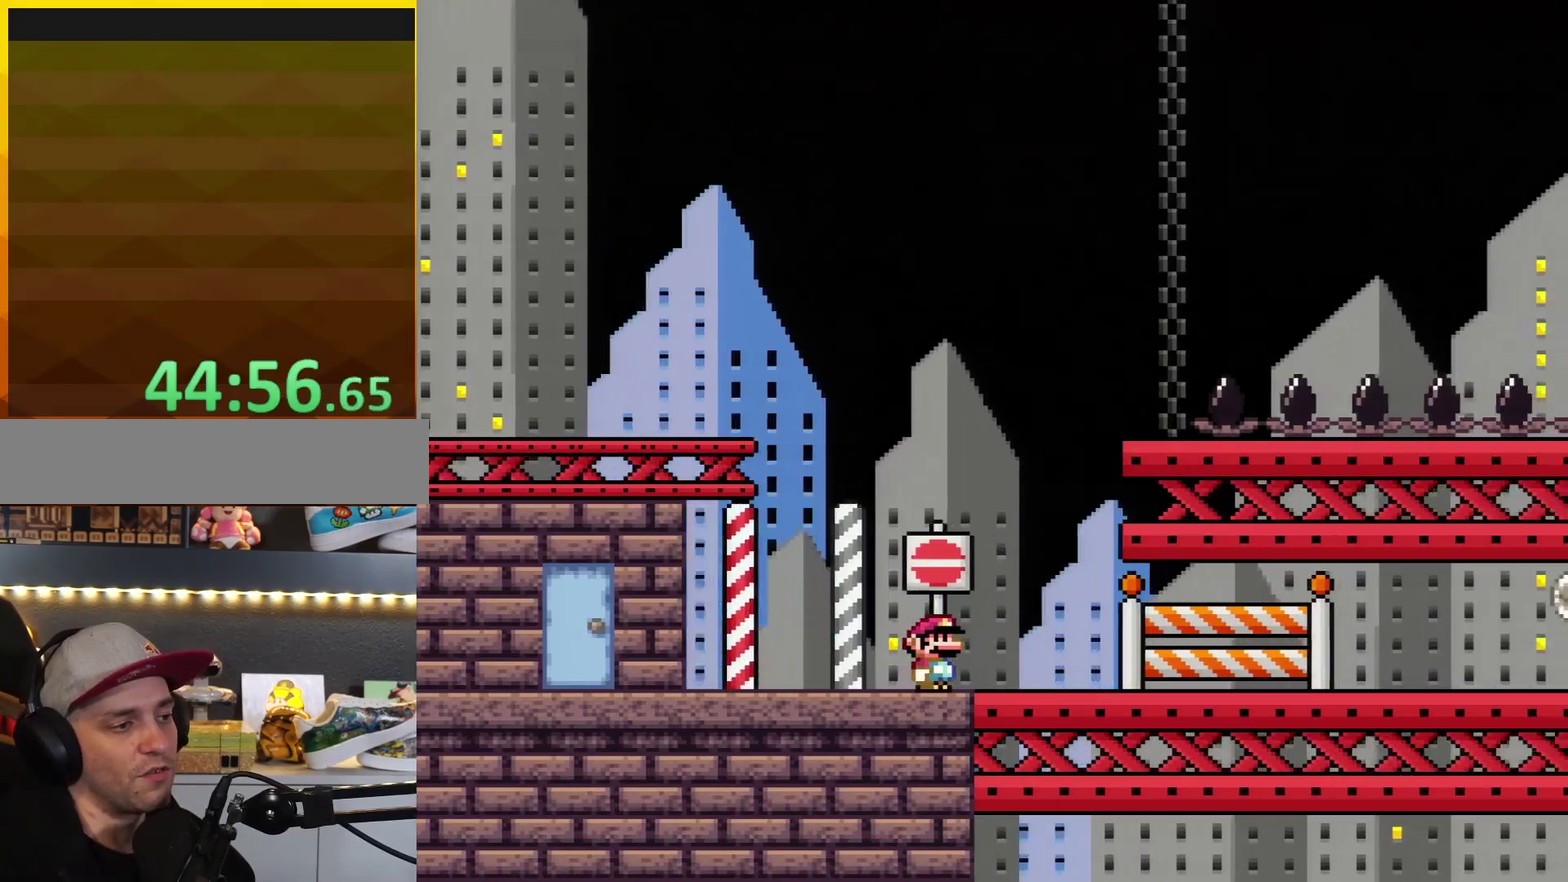
{"buttons": ["Y", "DPAD_RIGHT"], "events": []}
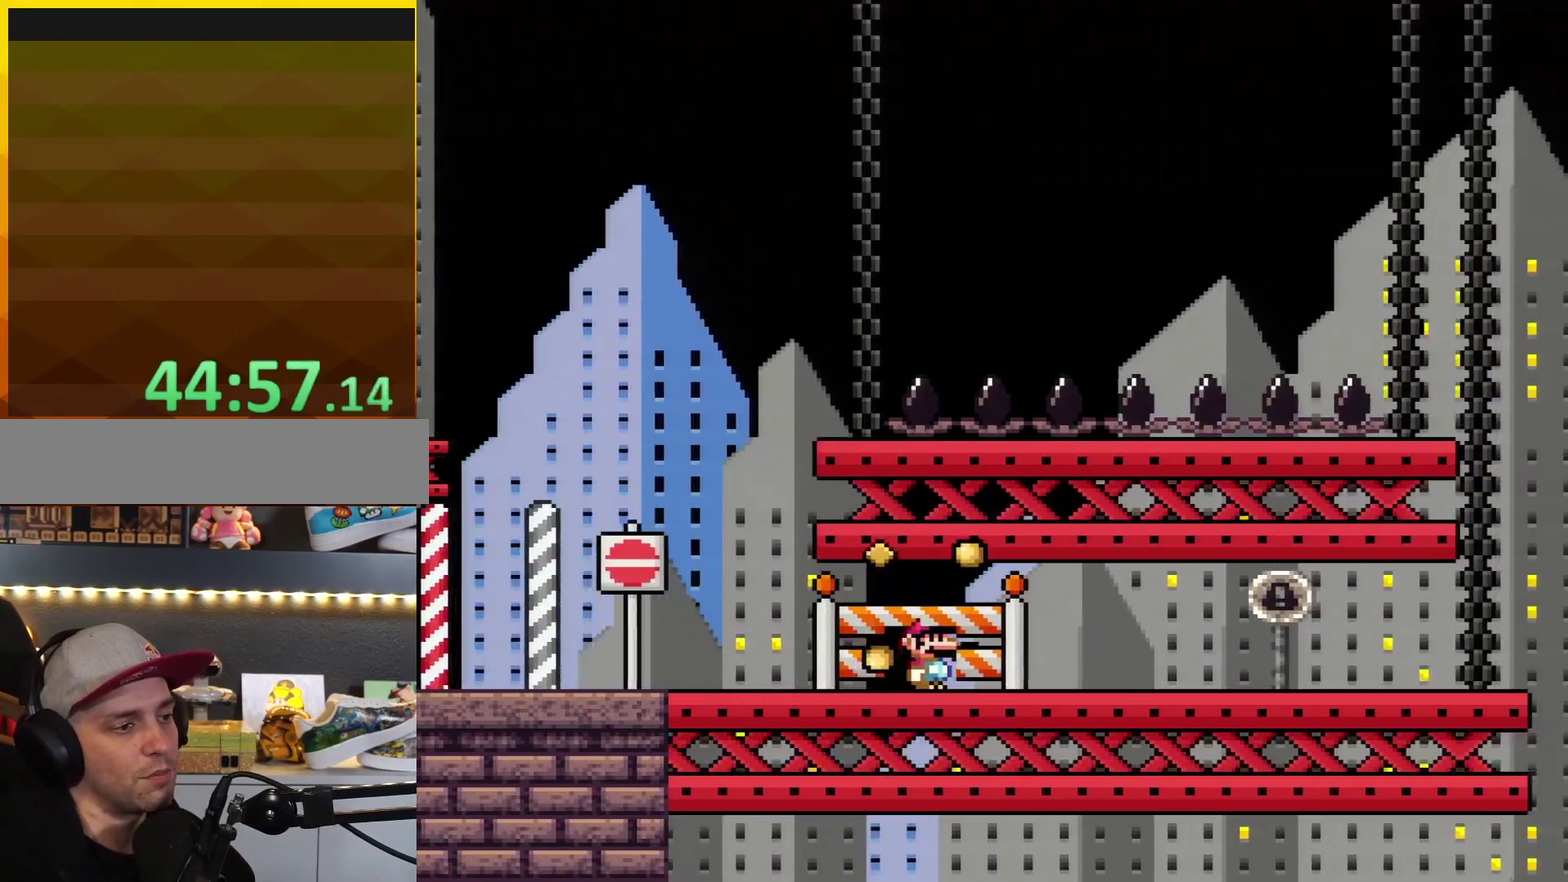
{"buttons": ["Y", "DPAD_RIGHT"], "events": []}
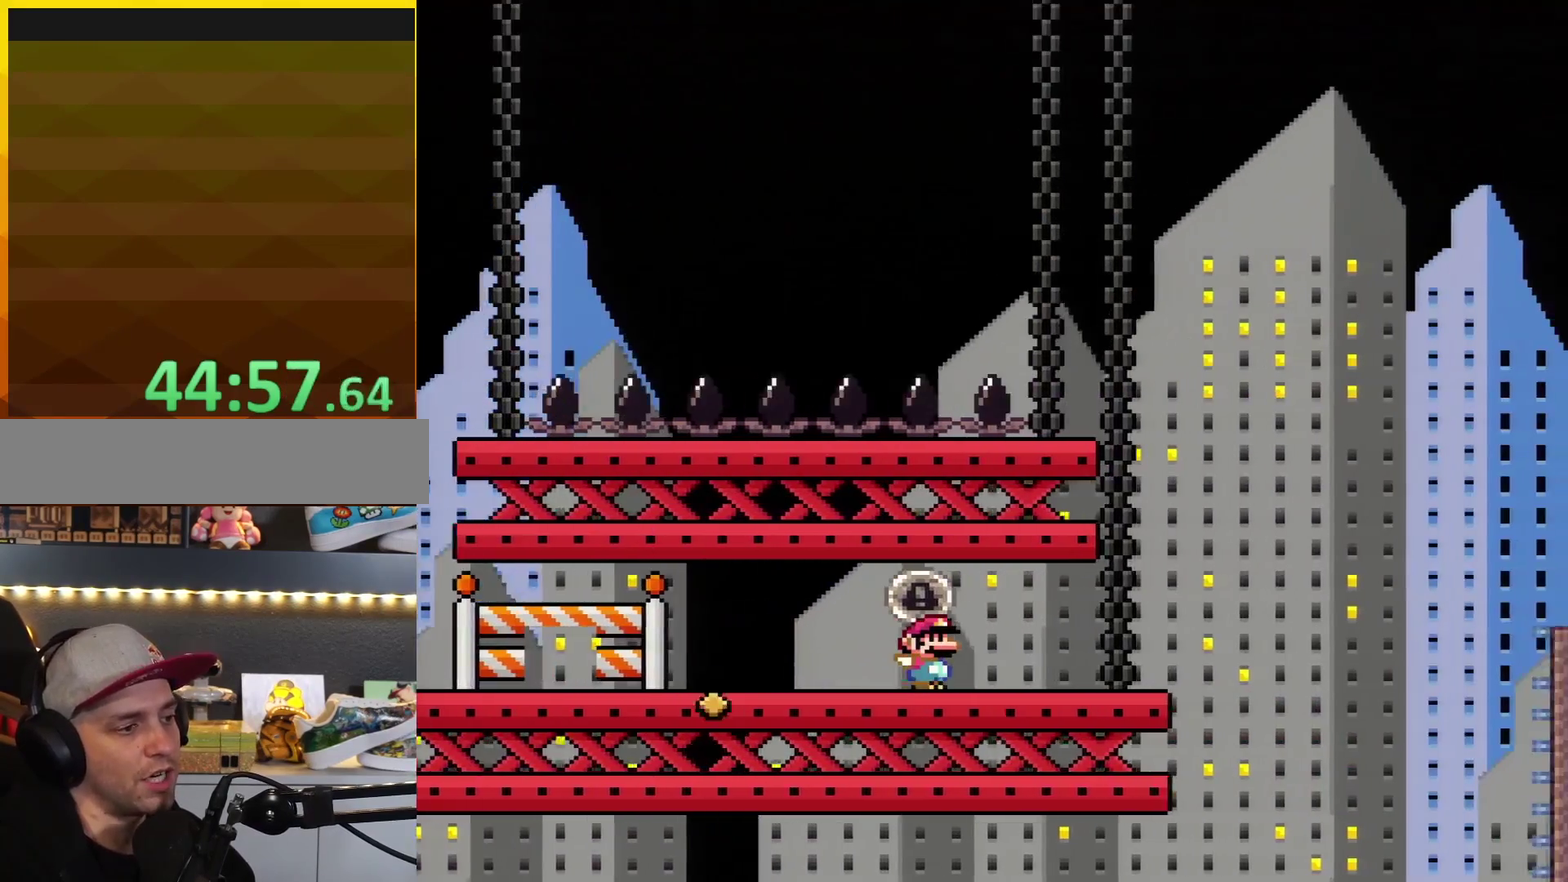
{"buttons": ["B", "Y", "DPAD_RIGHT"], "events": [[383, "B", "down"]]}
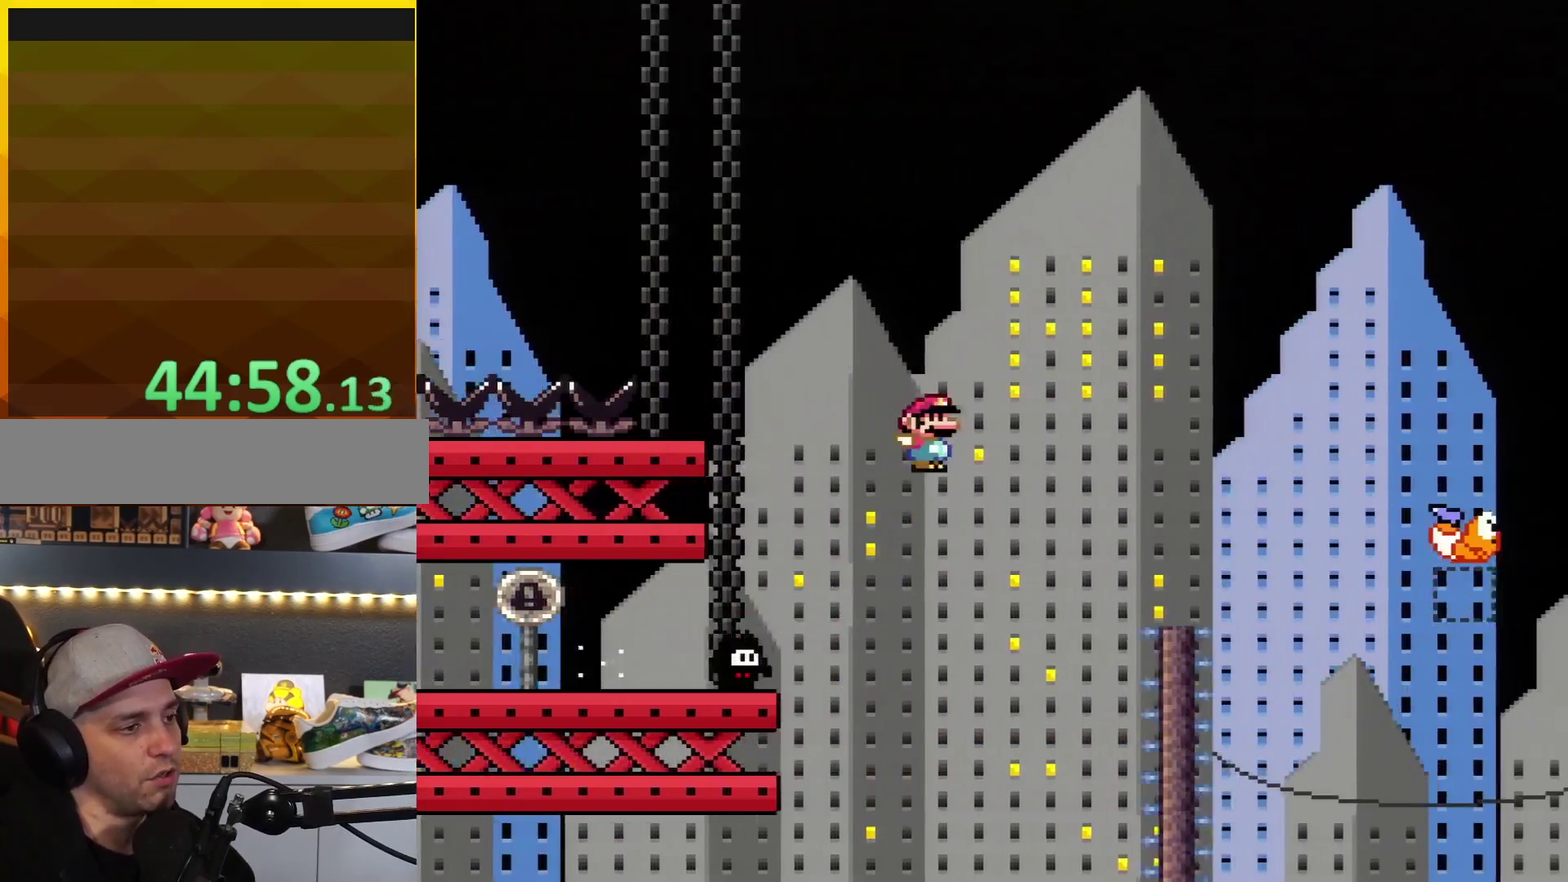
{"buttons": ["Y", "DPAD_RIGHT"], "events": [[467, "B", "up"]]}
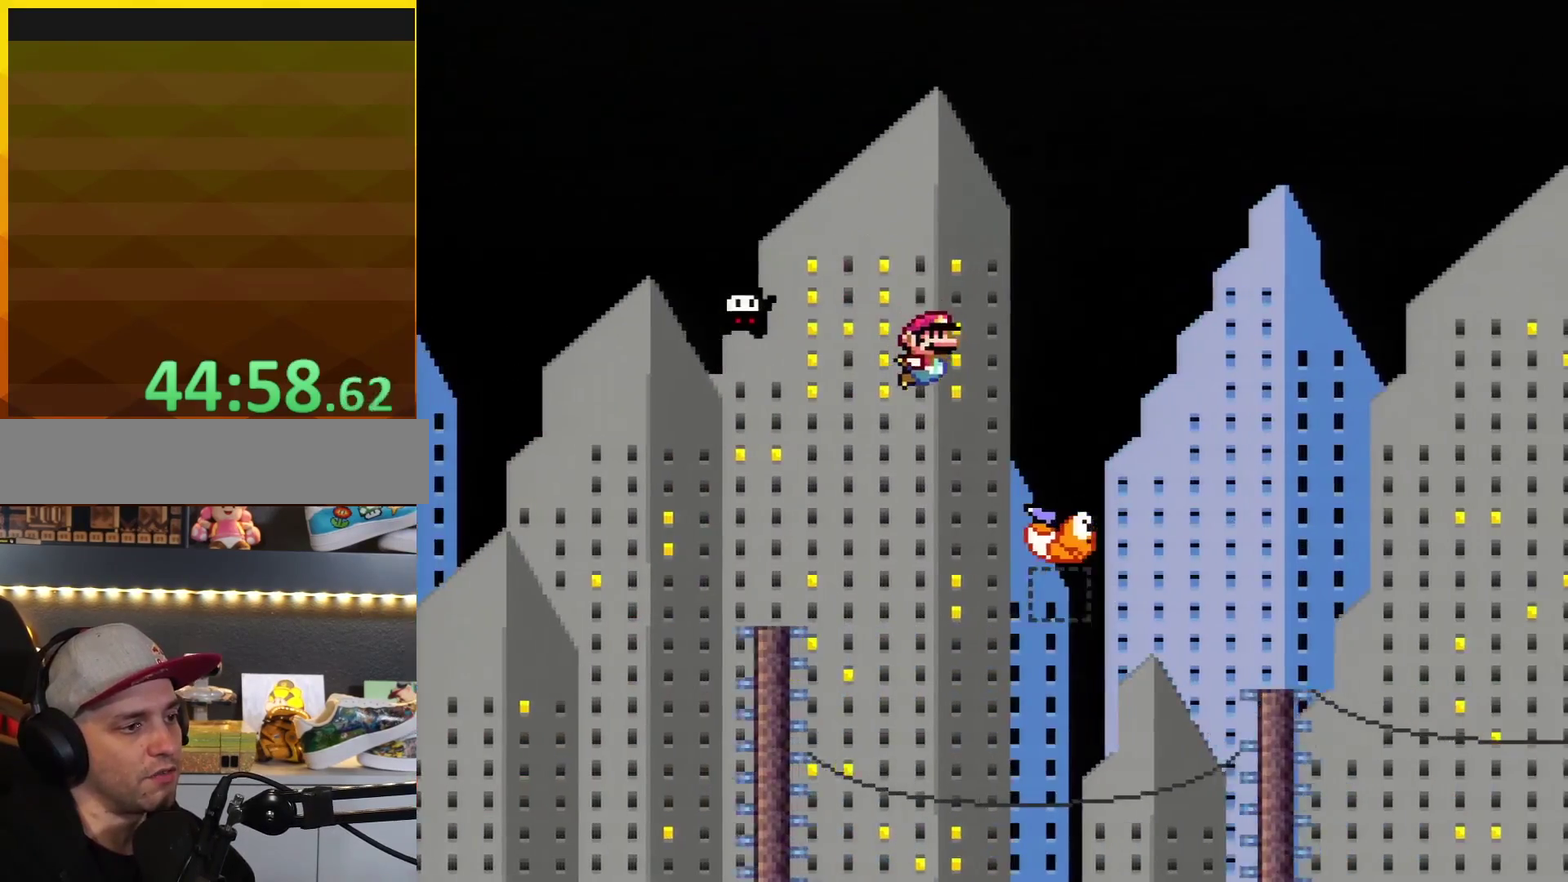
{"buttons": ["Y", "DPAD_RIGHT"], "events": [[100, "B", "down"], [317, "B", "up"]]}
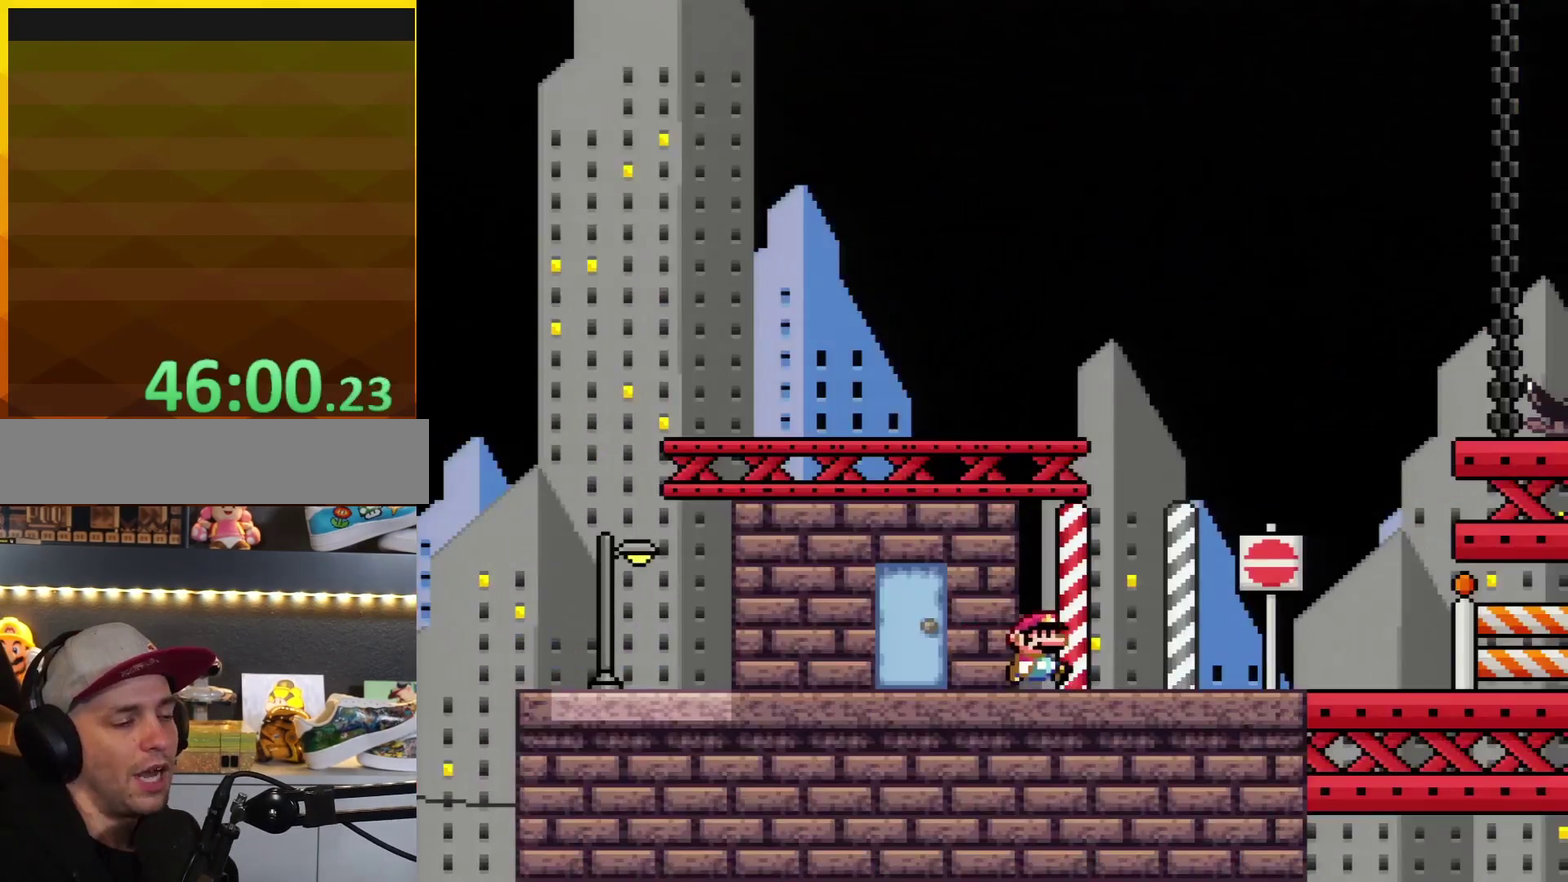
{"buttons": ["Y", "DPAD_RIGHT"], "events": []}
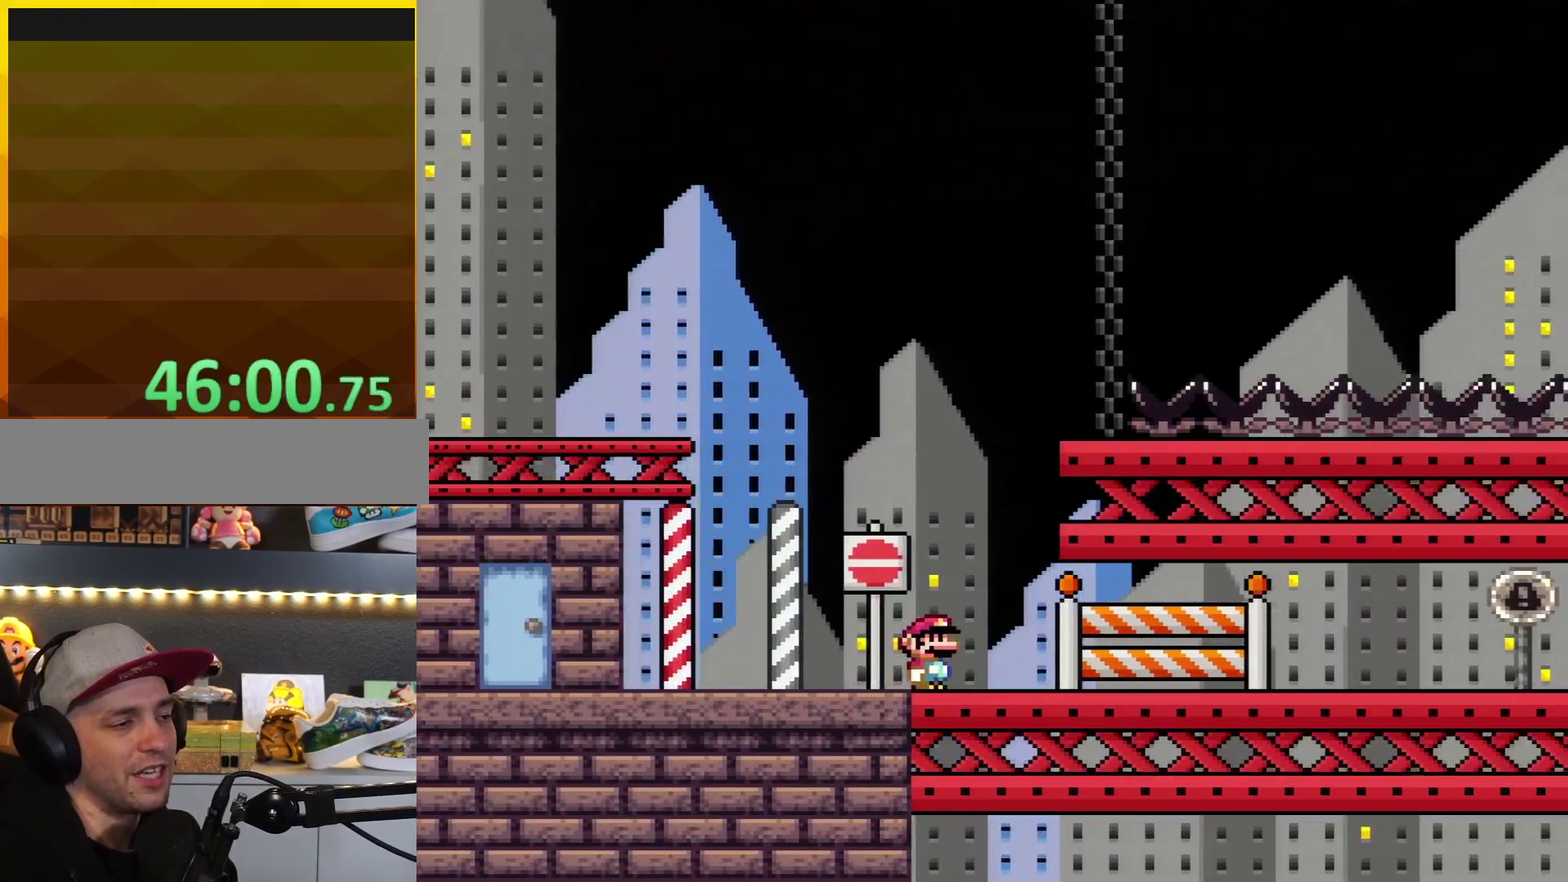
{"buttons": ["Y", "DPAD_RIGHT"], "events": []}
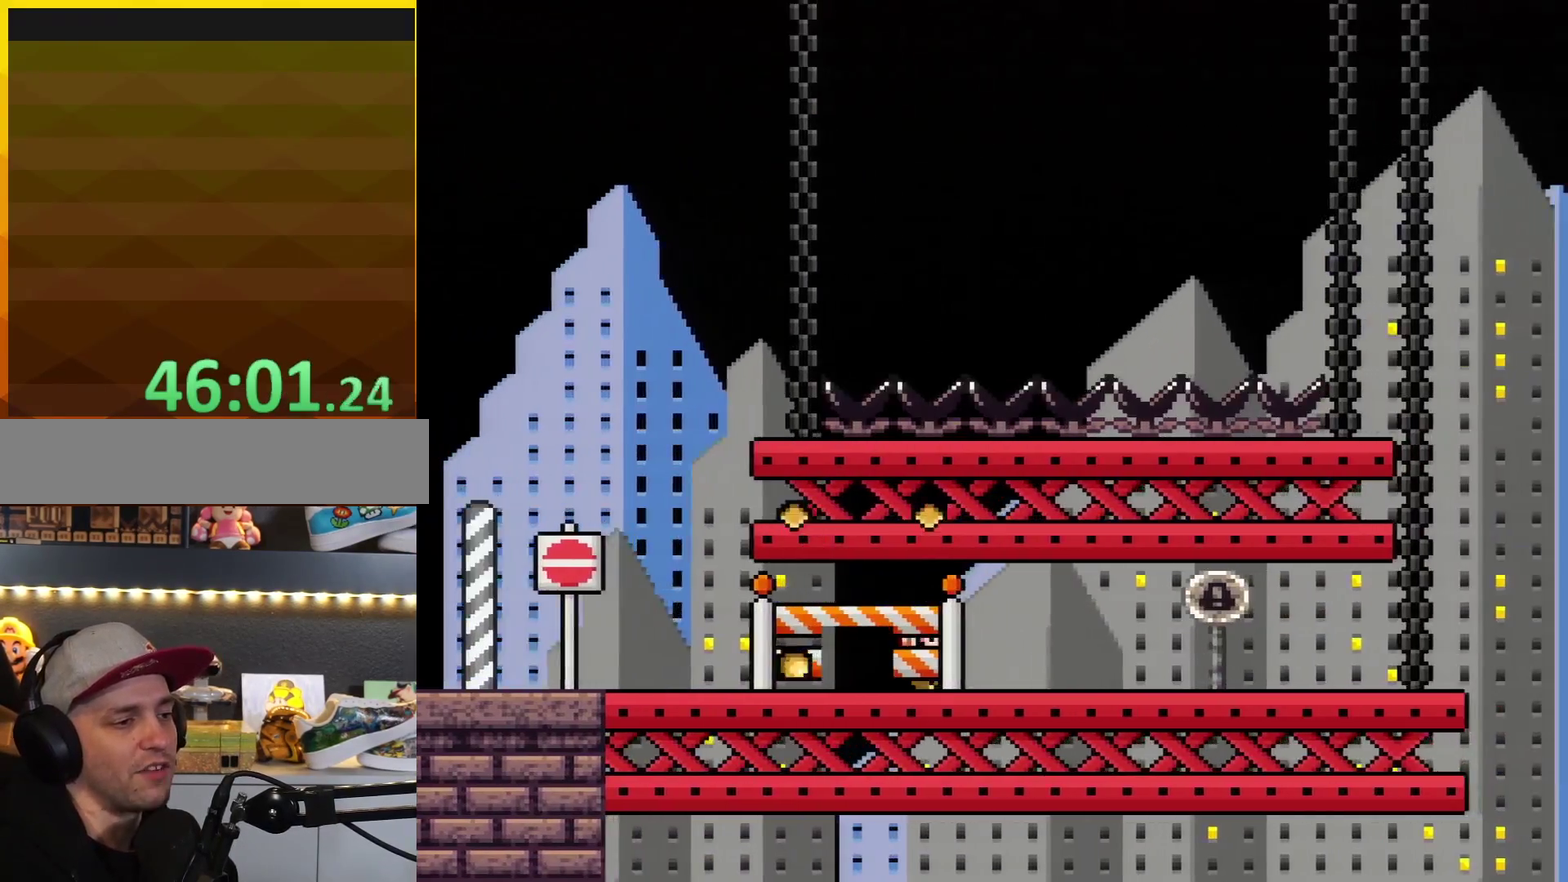
{"buttons": ["Y", "DPAD_RIGHT"], "events": []}
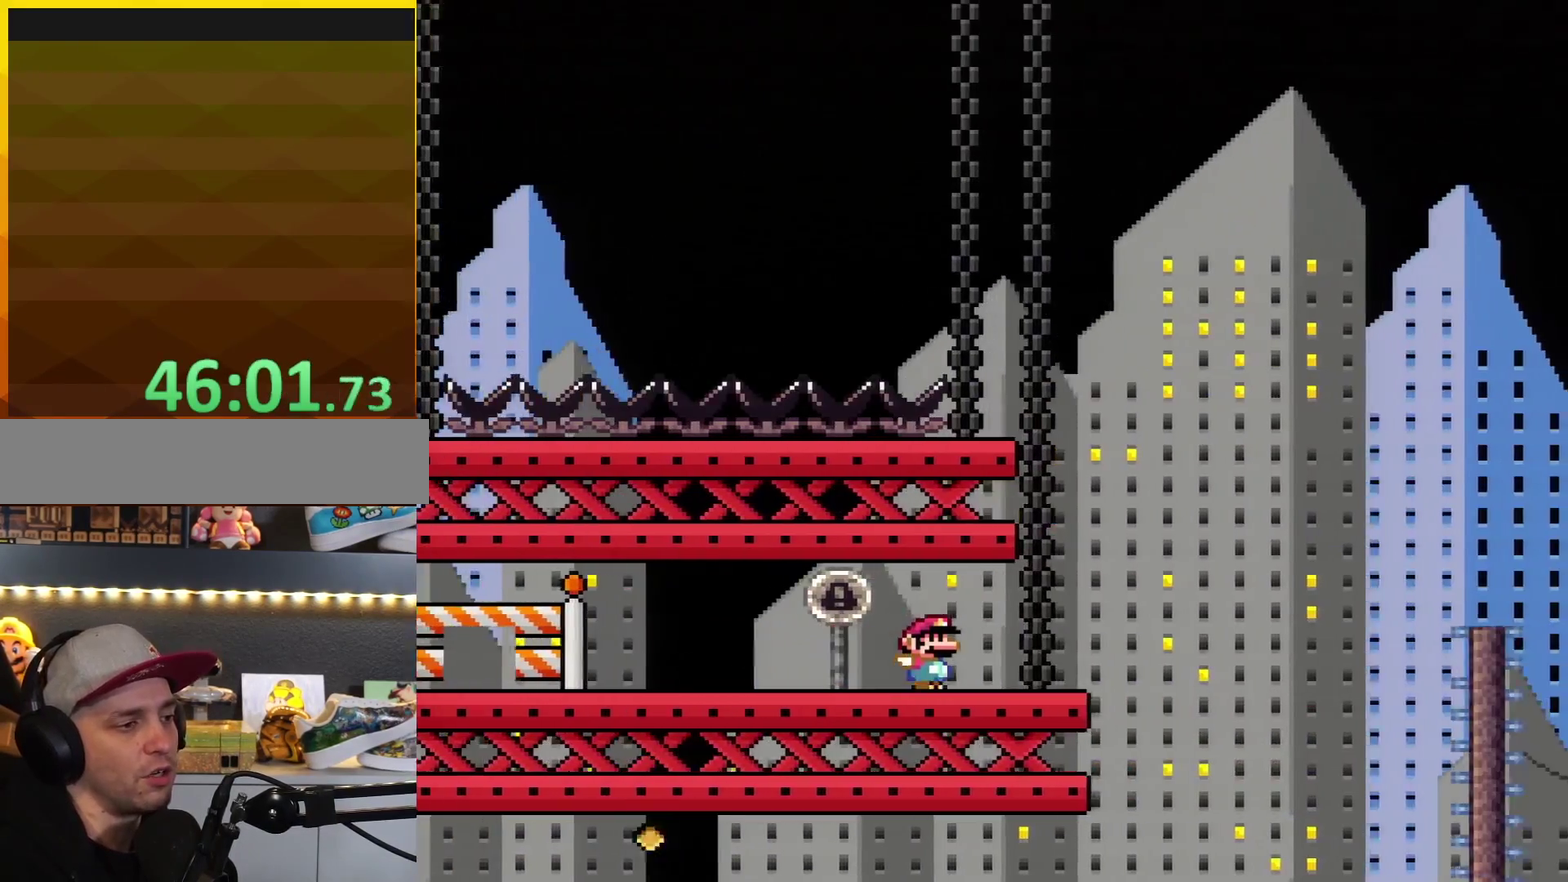
{"buttons": ["B", "Y", "DPAD_RIGHT"], "events": [[267, "B", "down"]]}
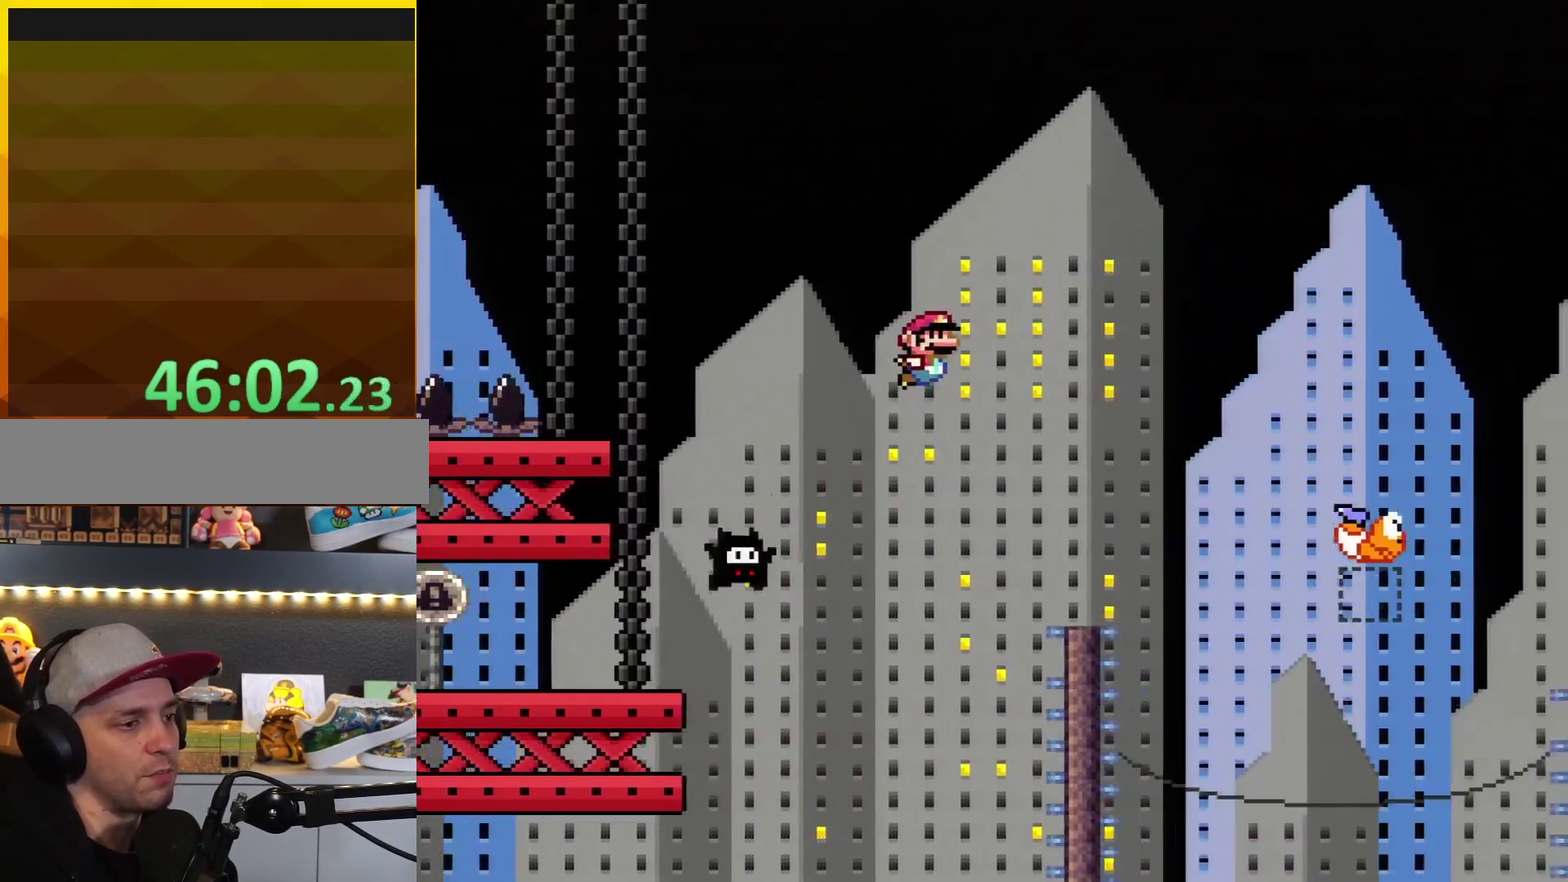
{"buttons": ["B", "Y", "DPAD_RIGHT"], "events": [[317, "B", "up"], [450, "B", "down"]]}
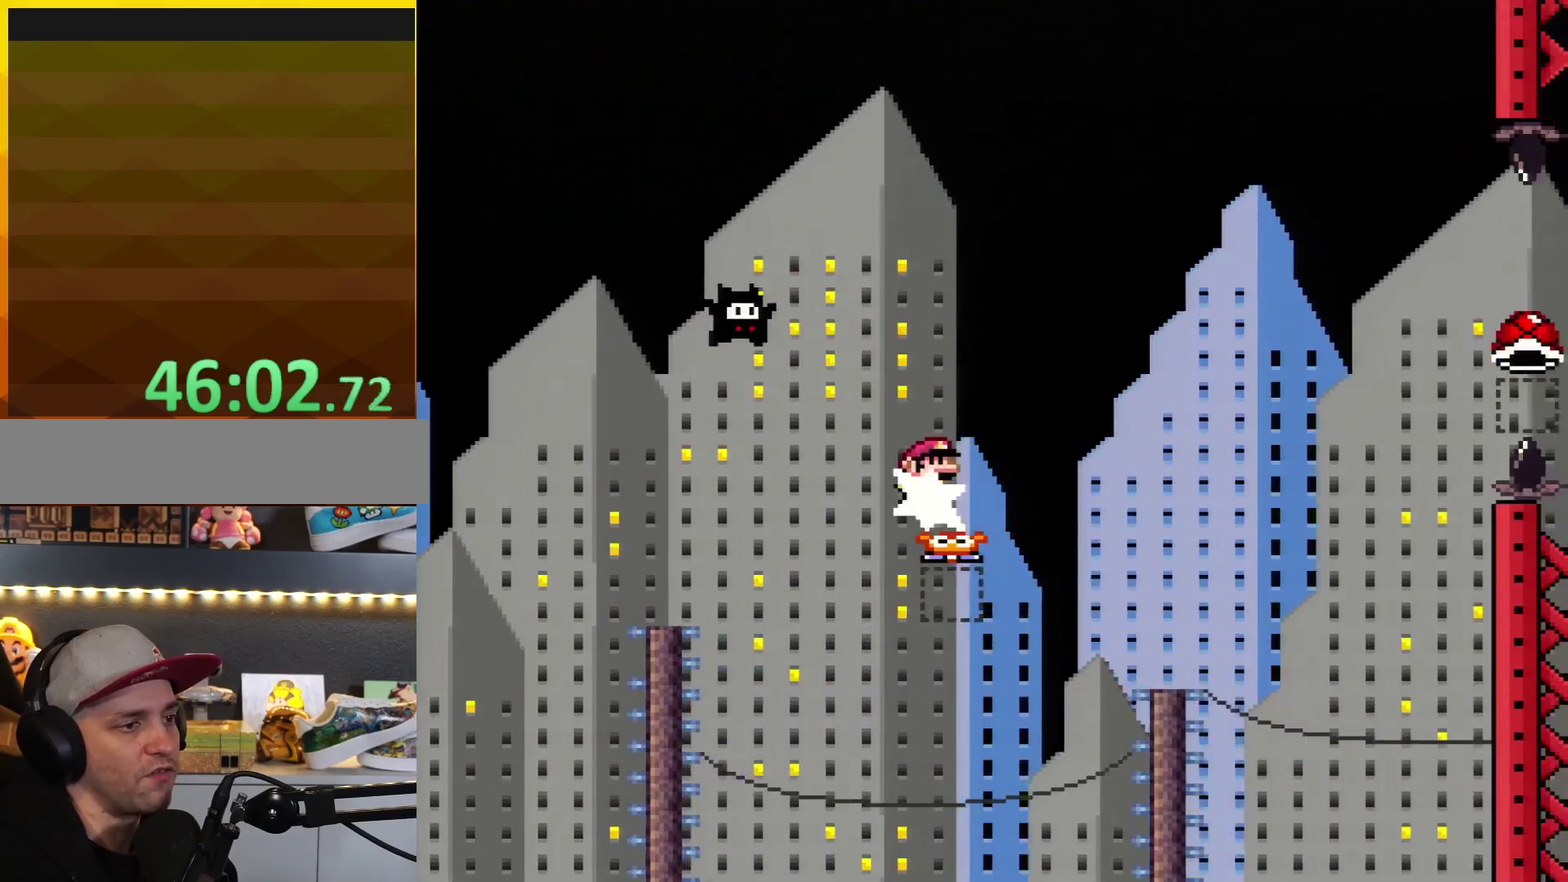
{"buttons": ["B", "Y", "DPAD_RIGHT"], "events": []}
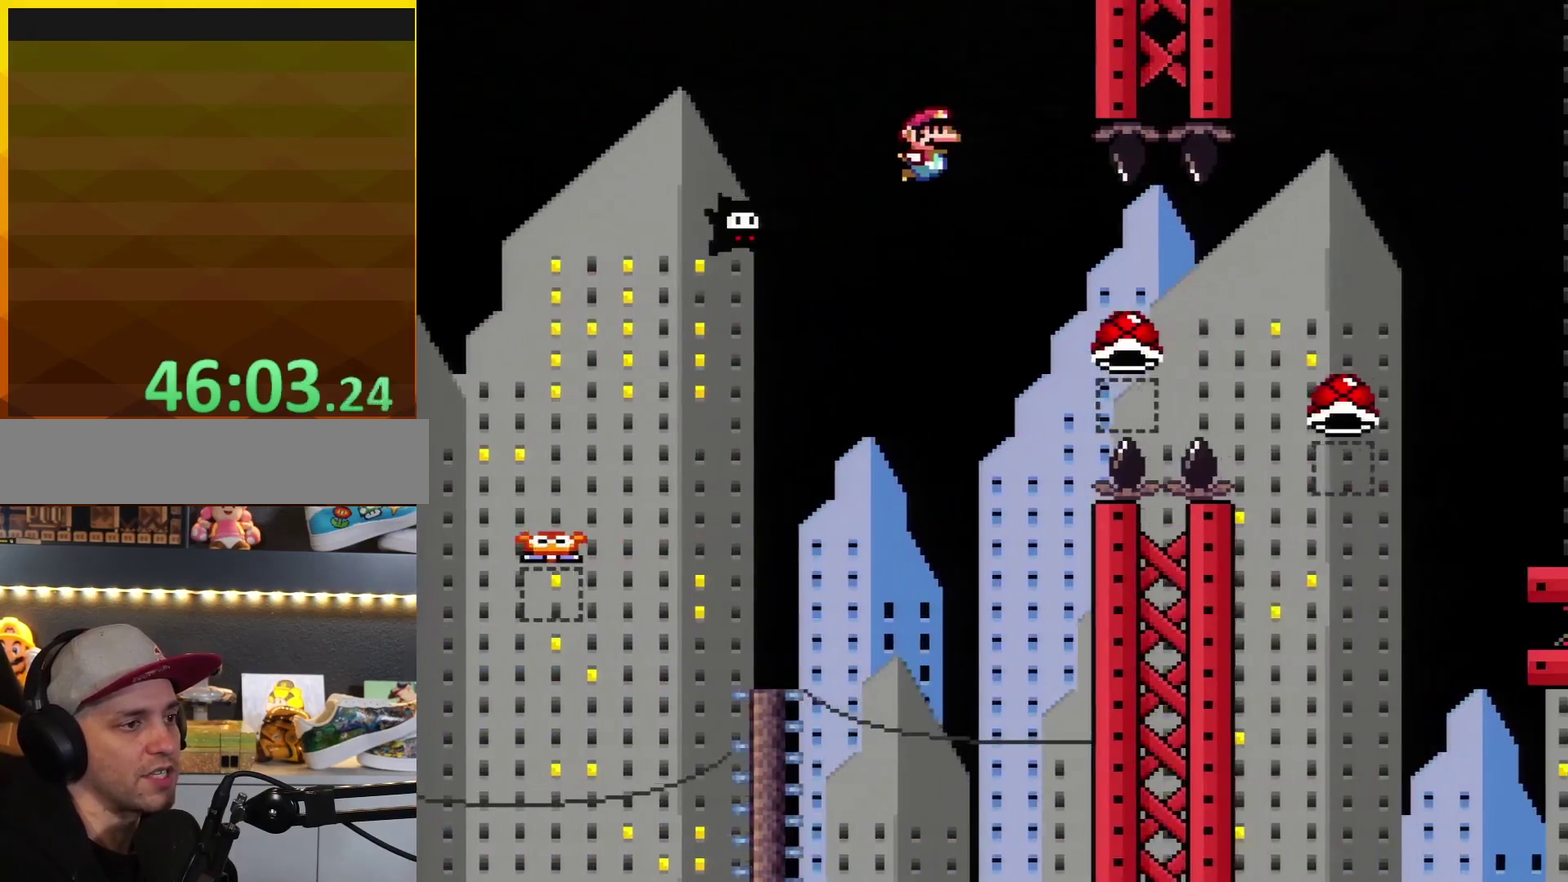
{"buttons": ["A", "X", "DPAD_RIGHT"], "events": [[67, "B", "up"], [100, "X", "down"], [100, "Y", "up"], [167, "A", "down"]]}
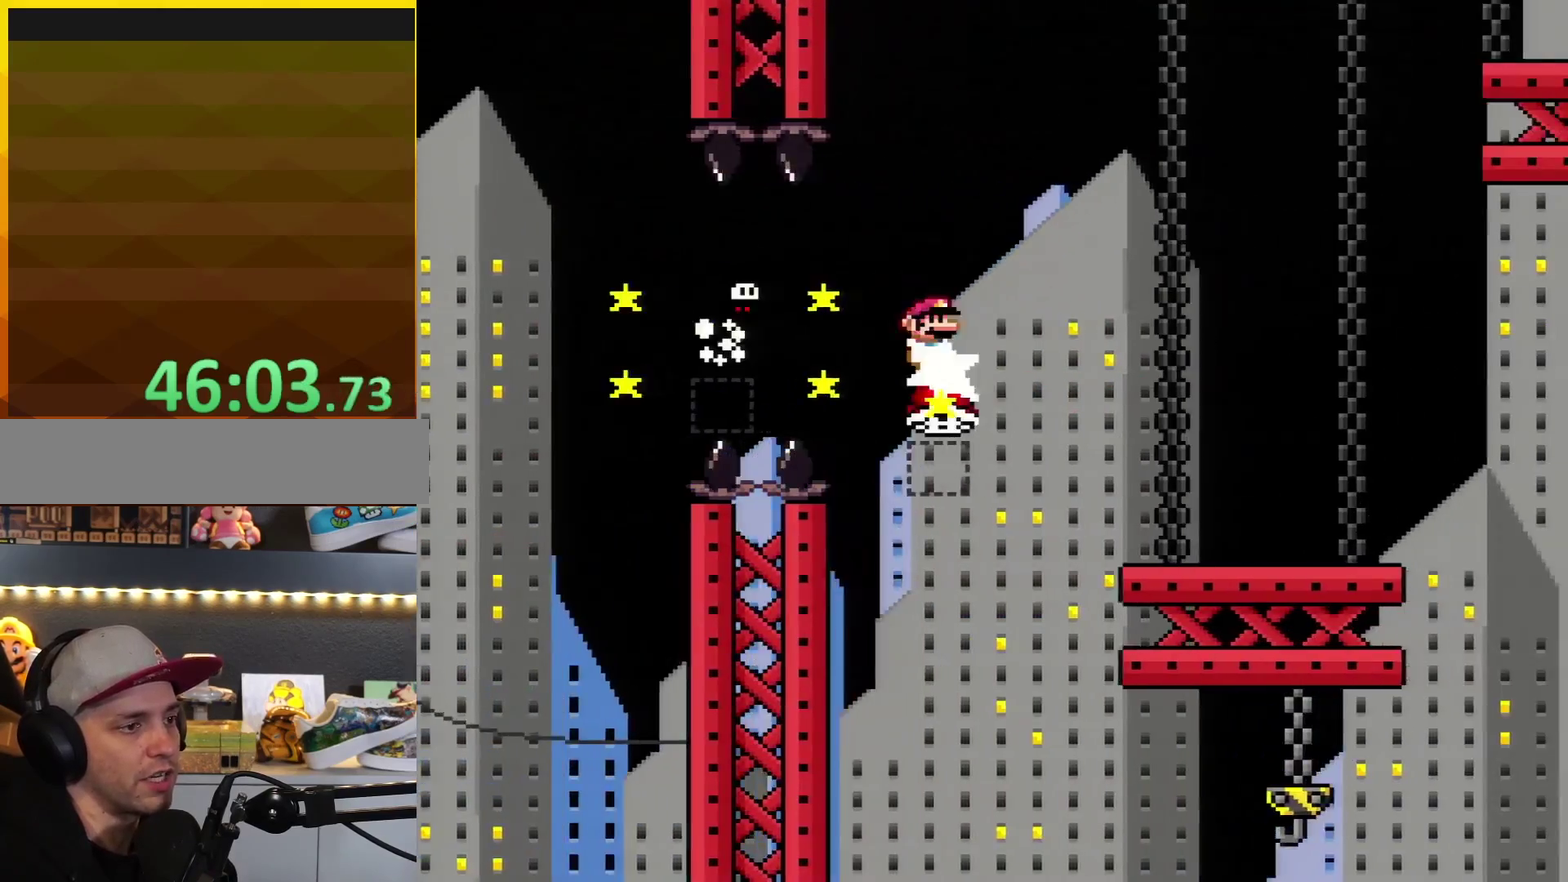
{"buttons": ["Y", "DPAD_RIGHT"], "events": [[233, "A", "up"], [300, "X", "up"], [300, "Y", "down"]]}
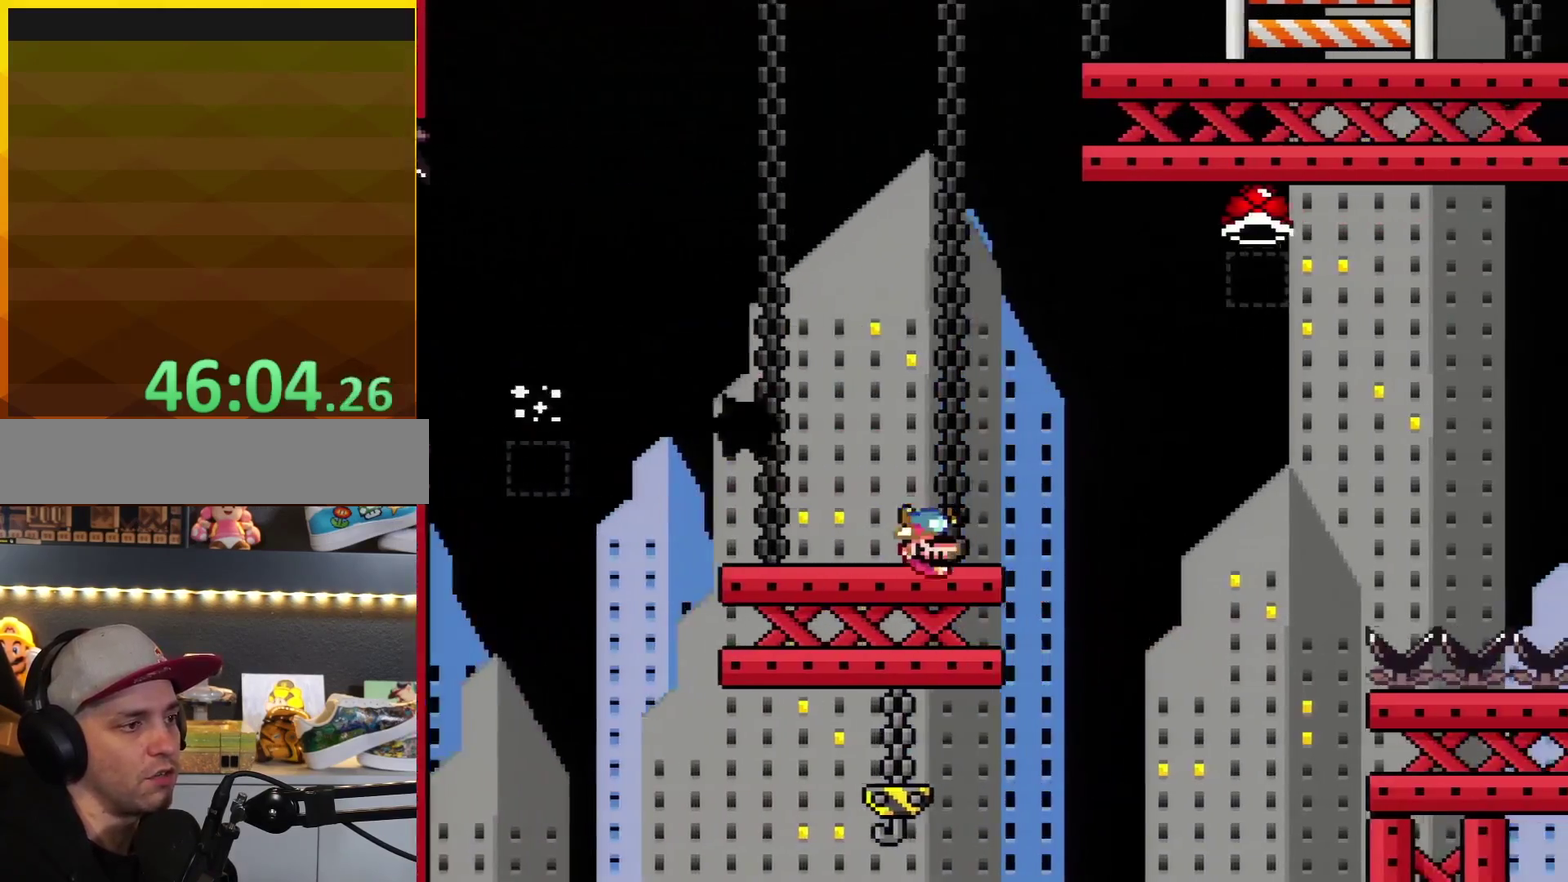
{"buttons": ["Y", "DPAD_RIGHT"], "events": [[100, "R1", "down"], [250, "R1", "up"]]}
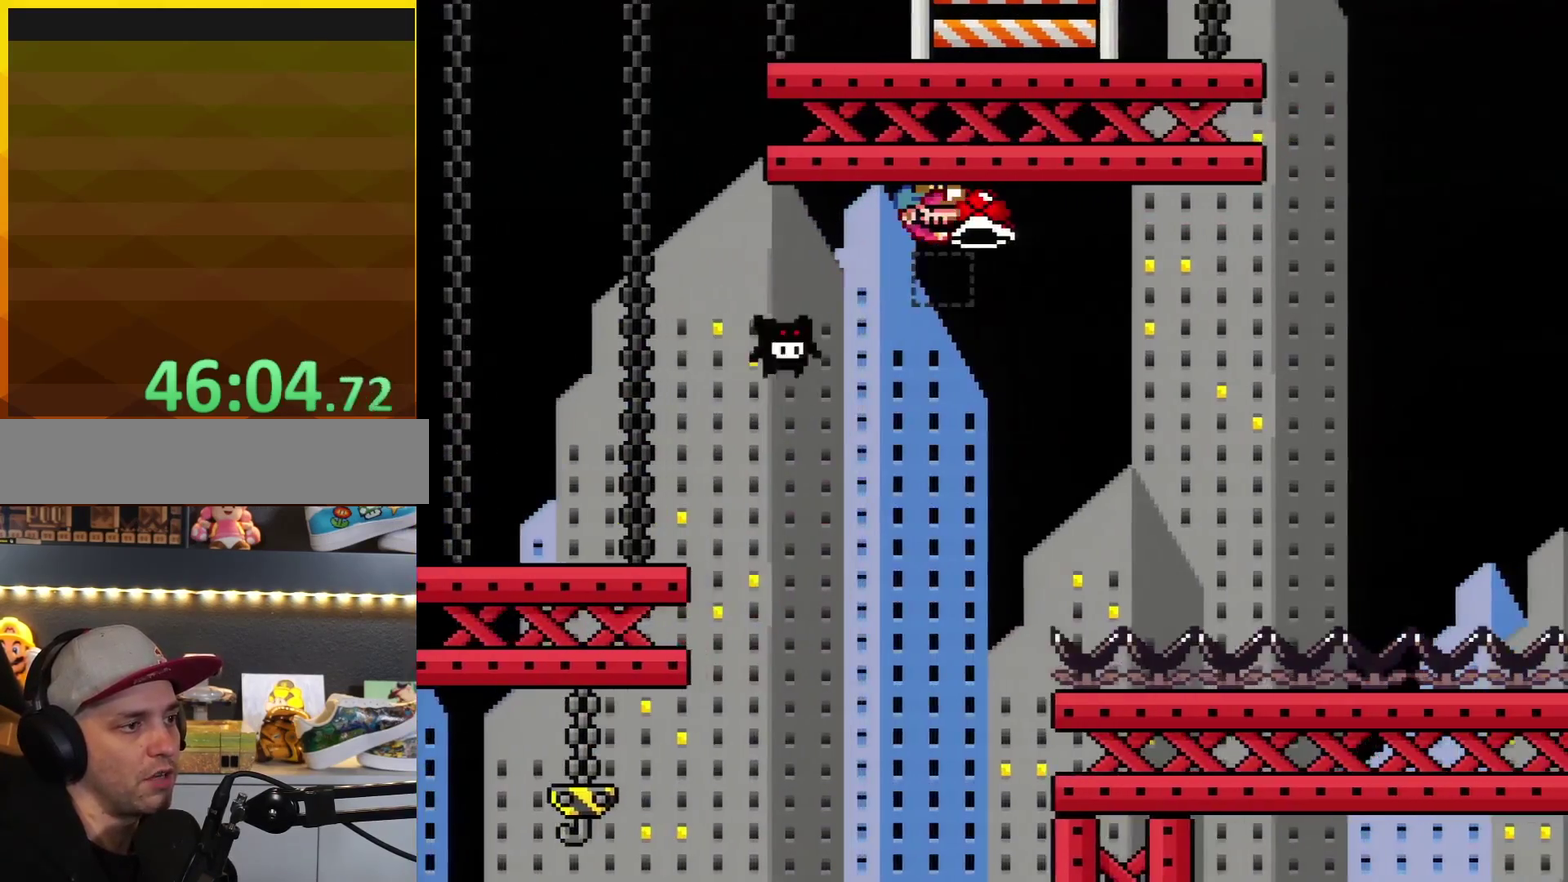
{"buttons": ["Y", "DPAD_RIGHT"], "events": [[217, "Y", "up"], [283, "Y", "down"]]}
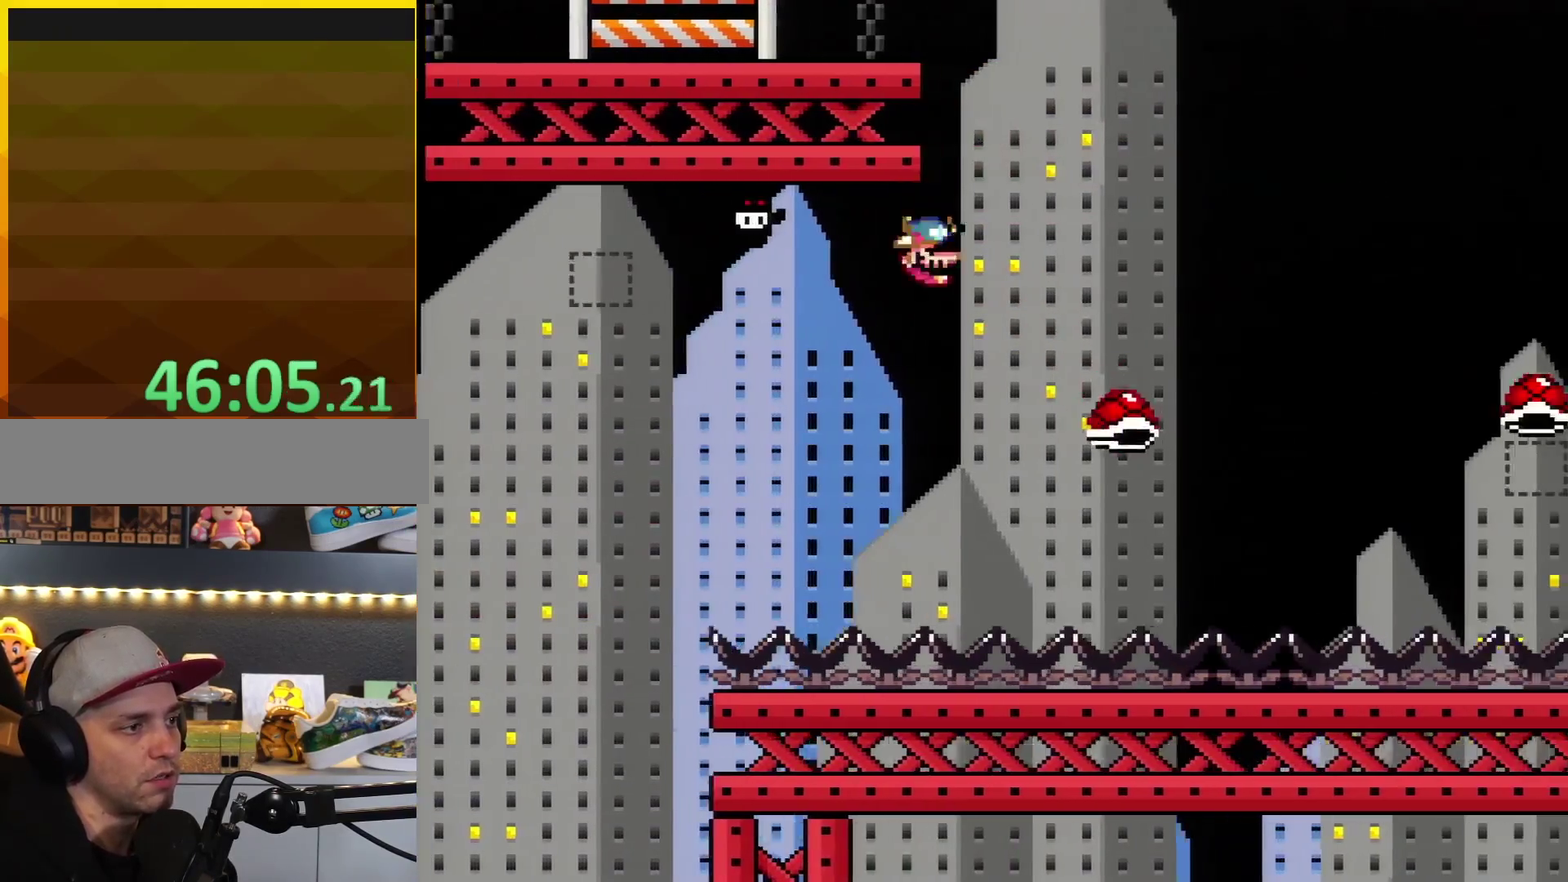
{"buttons": ["B", "Y", "DPAD_RIGHT"], "events": [[83, "B", "down"]]}
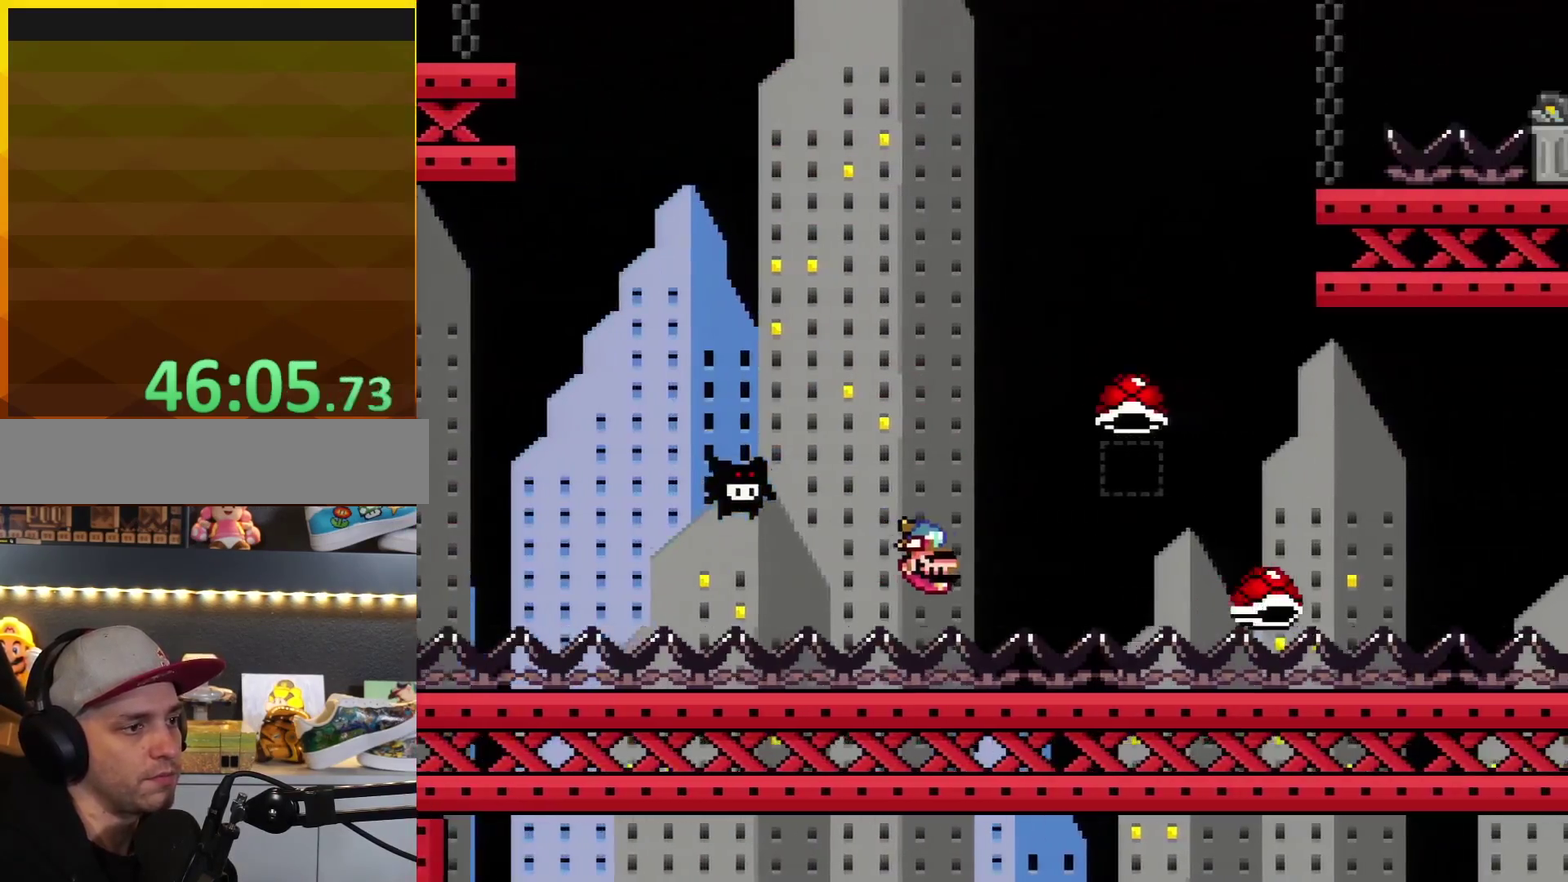
{"buttons": ["A", "X", "DPAD_RIGHT"], "events": [[117, "B", "up"], [117, "X", "down"], [117, "Y", "up"], [150, "A", "down"]]}
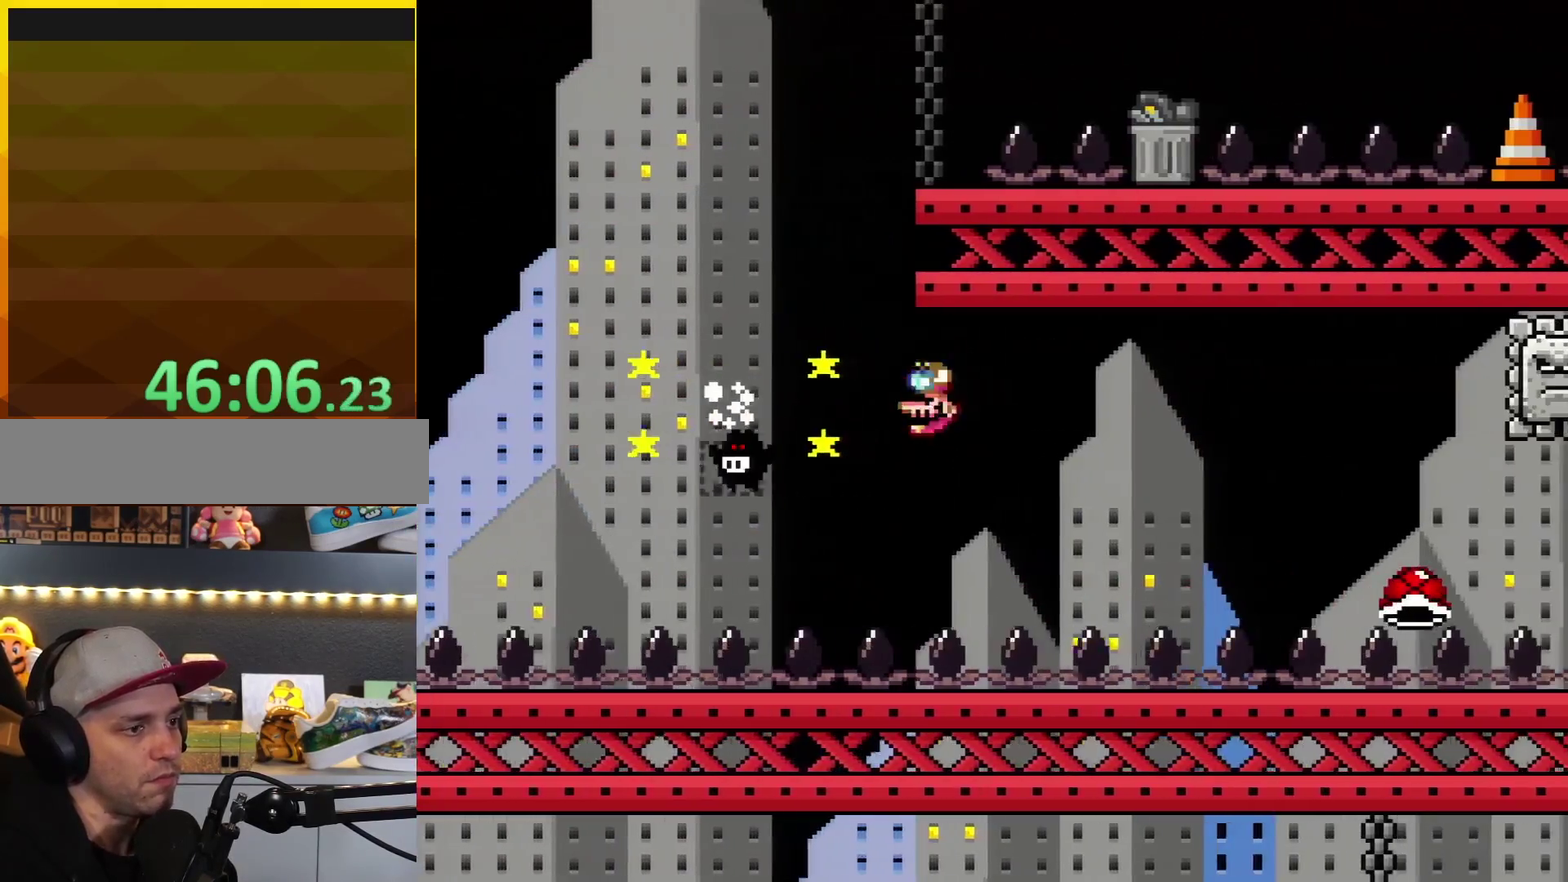
{"buttons": ["A", "DPAD_RIGHT"], "events": [[150, "A", "up"], [500, "A", "down"], [500, "X", "up"]]}
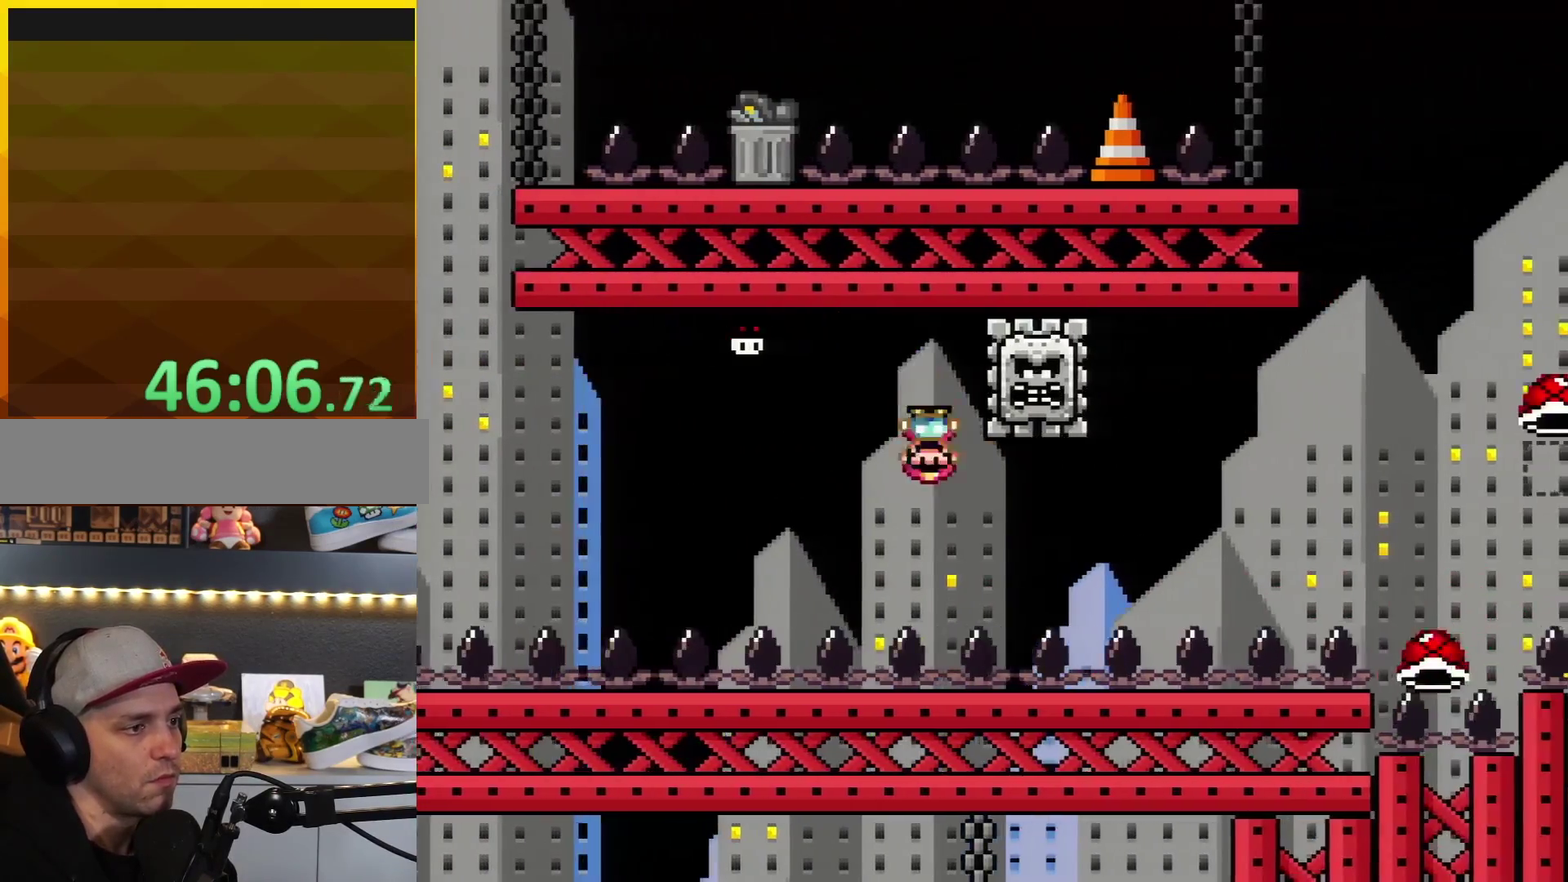
{"buttons": ["X", "DPAD_RIGHT"], "events": [[67, "DPAD_RIGHT", "up"], [67, "DPAD_UP", "down"], [67, "X", "down"], [117, "A", "up"], [117, "DPAD_LEFT", "down"], [117, "DPAD_UP", "up"], [183, "DPAD_LEFT", "up"], [217, "DPAD_RIGHT", "down"], [317, "DPAD_UP", "down"], [333, "DPAD_RIGHT", "up"], [400, "DPAD_RIGHT", "down"], [400, "DPAD_UP", "up"]]}
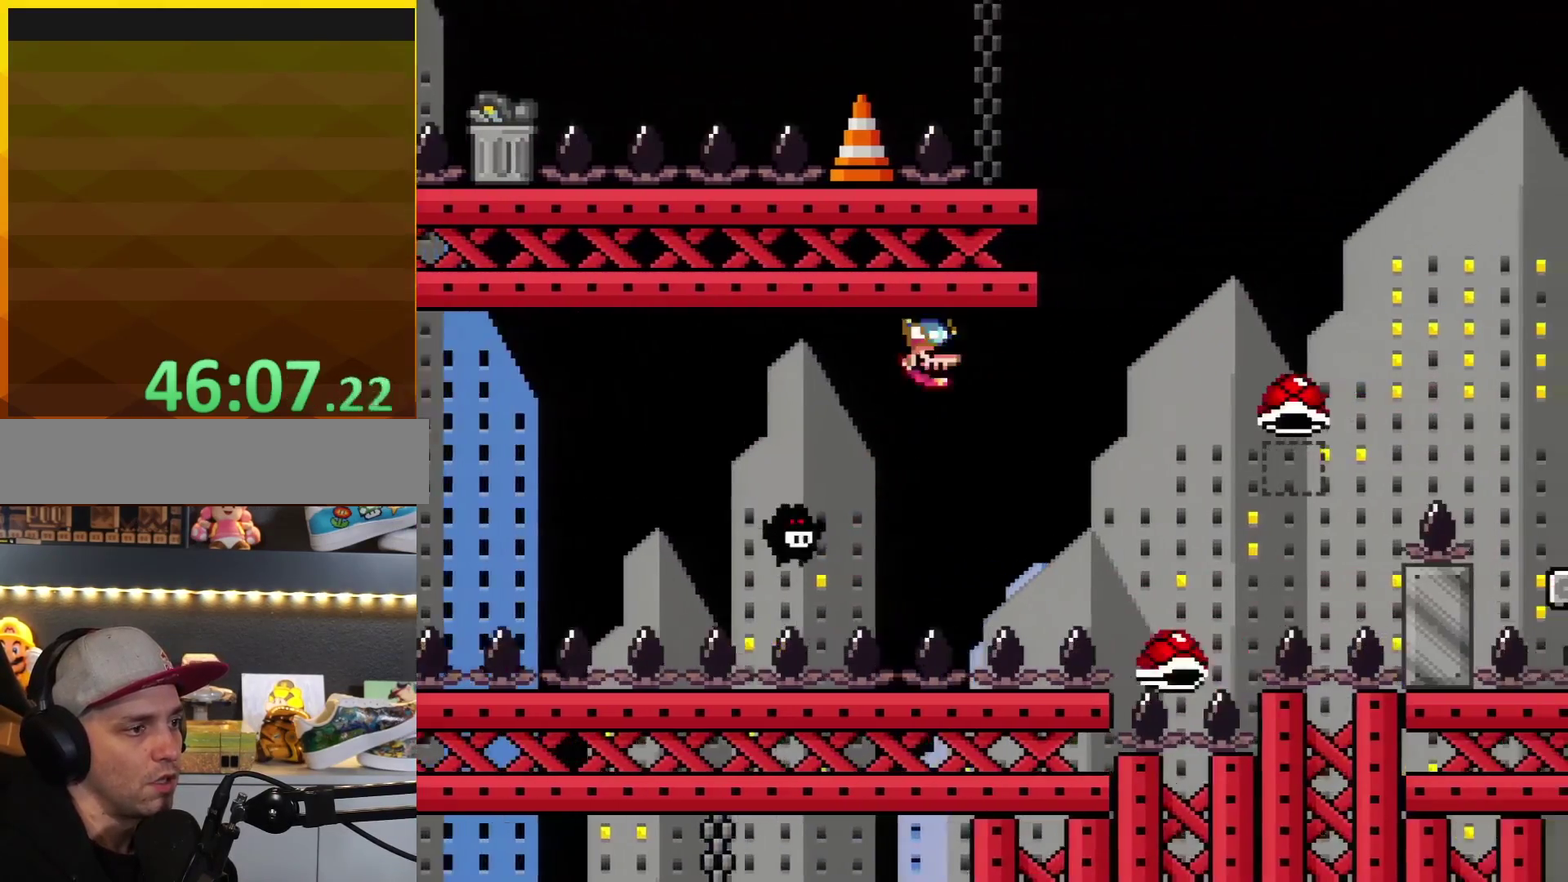
{"buttons": ["B", "Y", "DPAD_RIGHT"], "events": [[150, "R1", "down"], [283, "R1", "up"], [317, "X", "up"], [333, "Y", "down"], [367, "B", "down"]]}
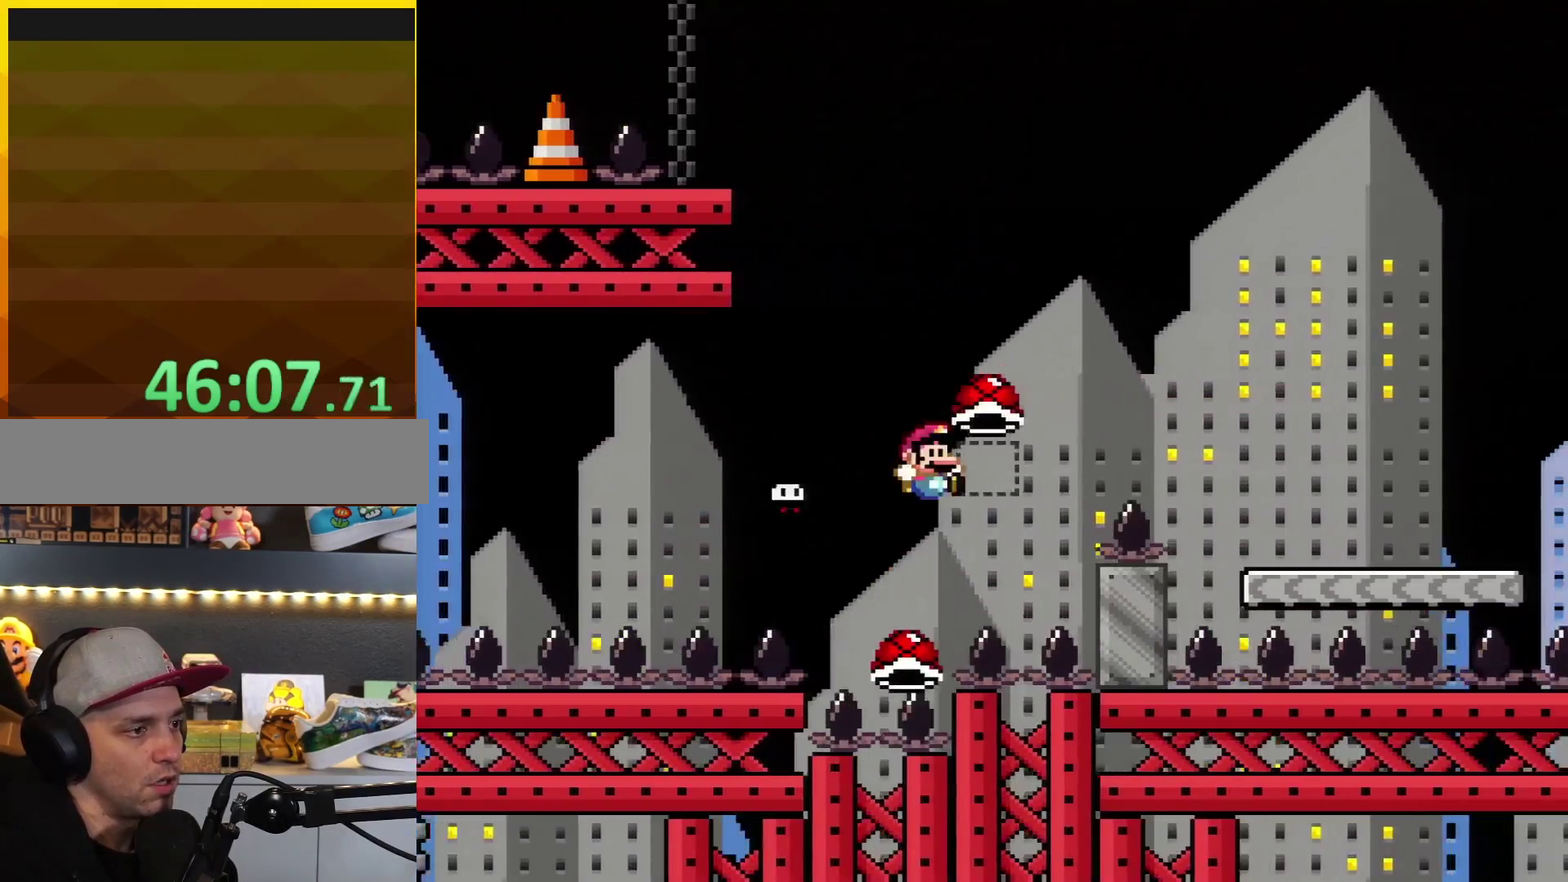
{"buttons": ["B", "Y", "DPAD_RIGHT"], "events": [[317, "Y", "up"], [433, "Y", "down"]]}
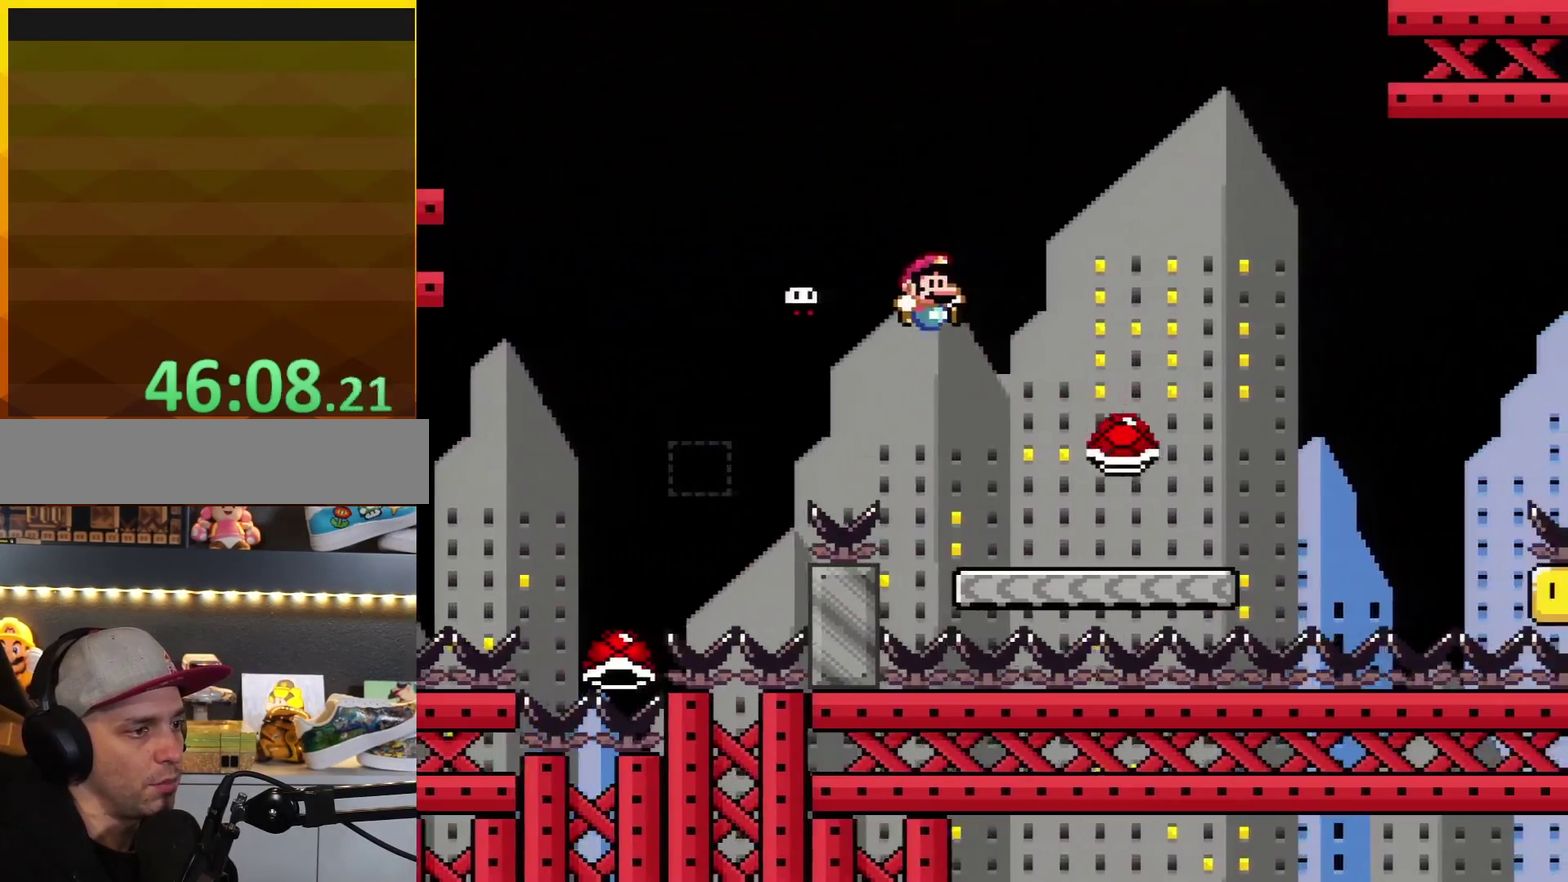
{"buttons": ["X", "R1", "DPAD_RIGHT"], "events": [[33, "B", "up"], [117, "X", "down"], [117, "Y", "up"], [500, "R1", "down"]]}
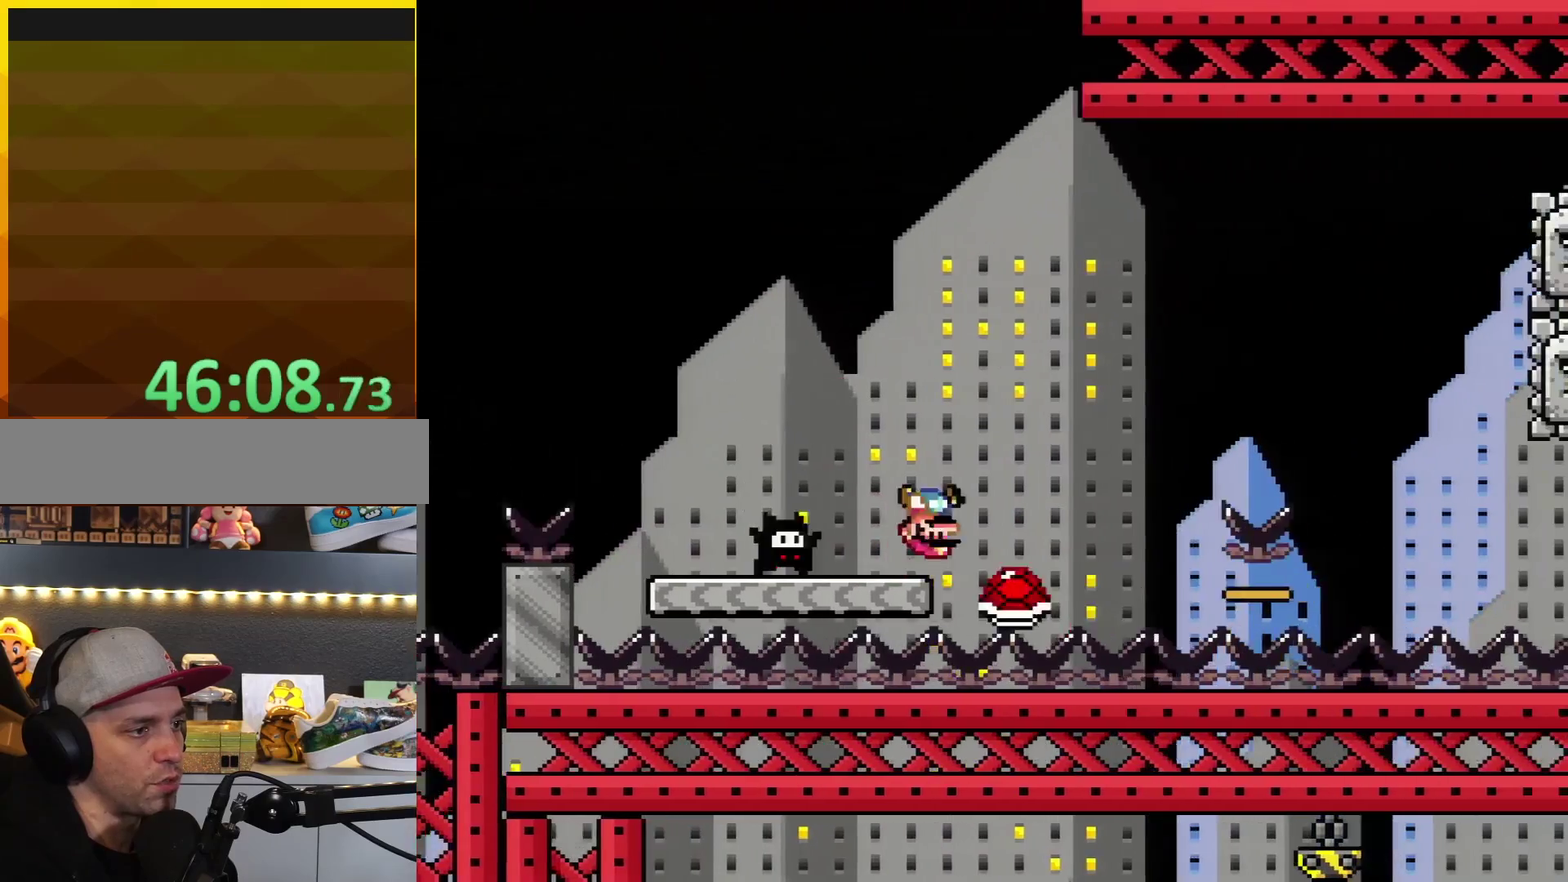
{"buttons": ["X", "DPAD_RIGHT"], "events": [[250, "R1", "up"]]}
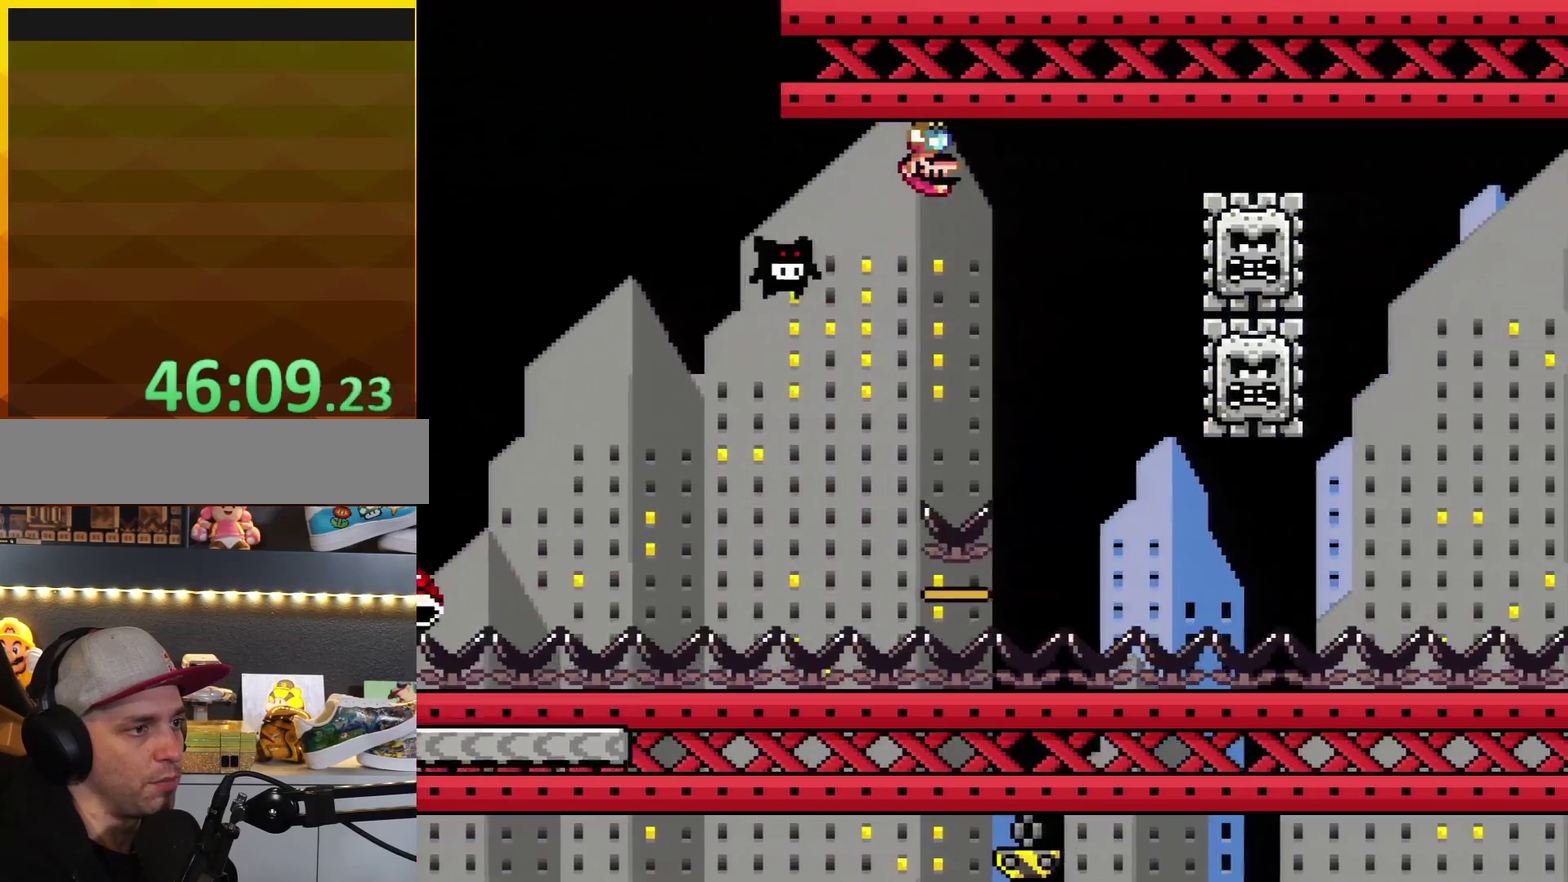
{"buttons": ["X", "DPAD_RIGHT"], "events": []}
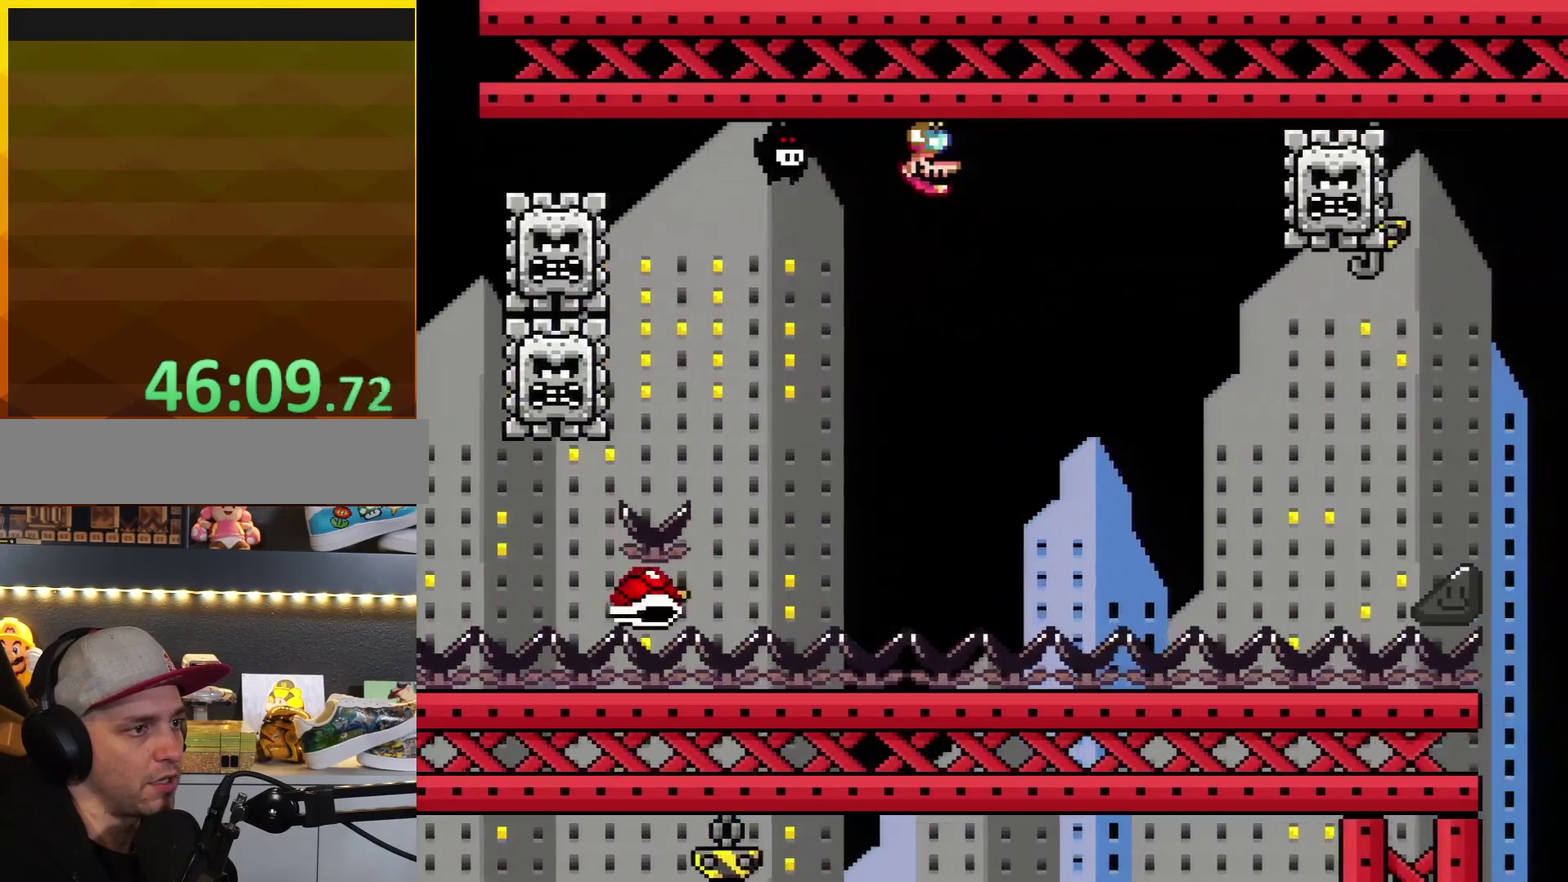
{"buttons": ["X", "DPAD_RIGHT"], "events": [[217, "A", "down"], [283, "A", "up"]]}
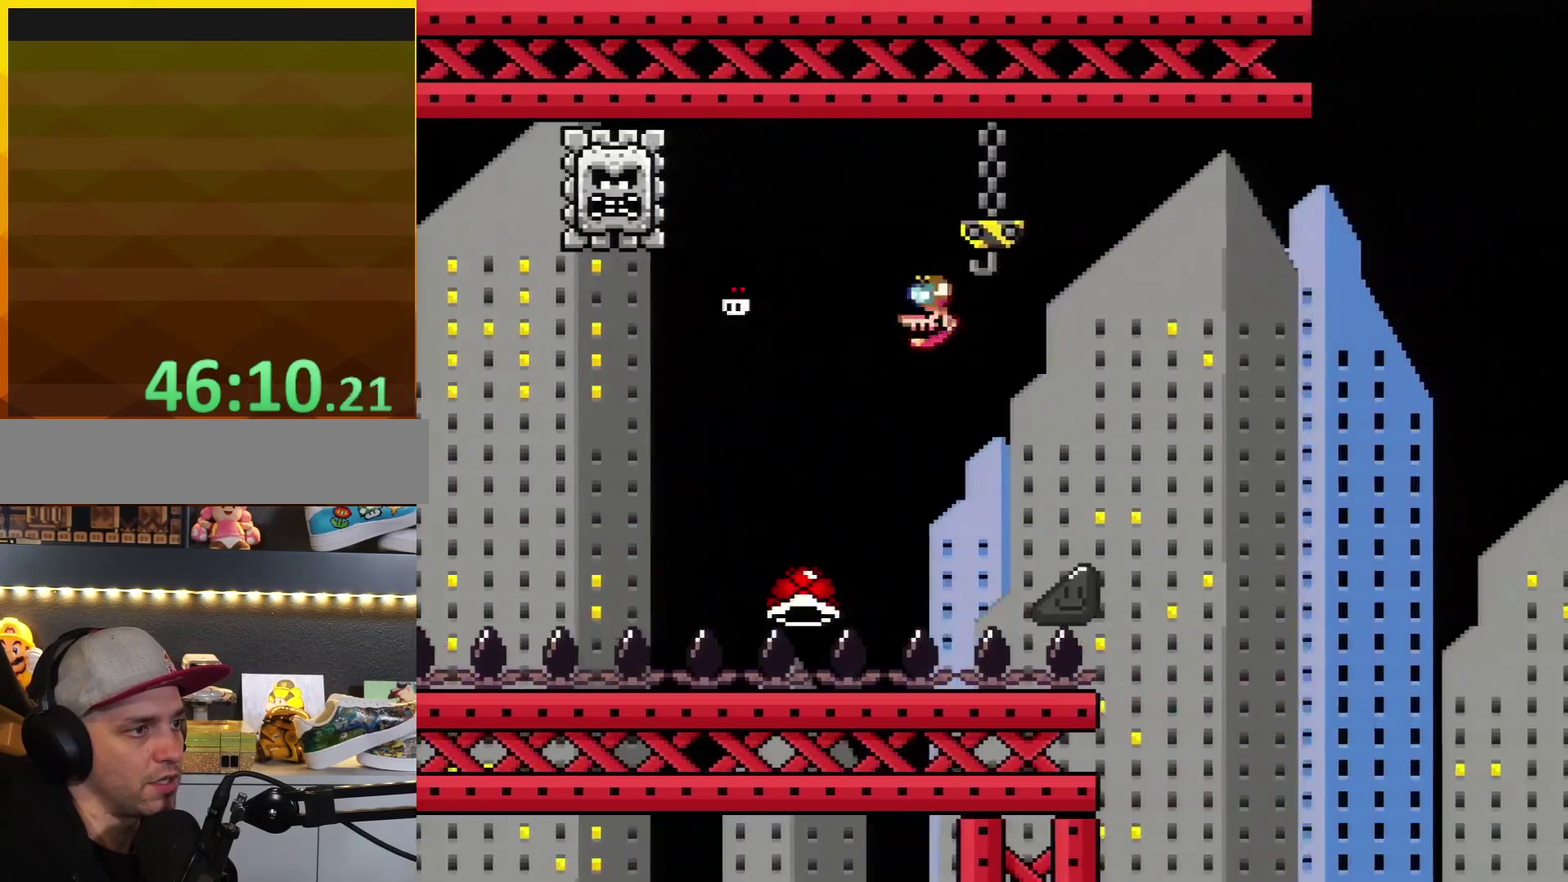
{"buttons": ["B", "Y", "R1", "DPAD_RIGHT"], "events": [[333, "X", "up"], [400, "Y", "down"], [433, "B", "down"], [467, "R1", "down"]]}